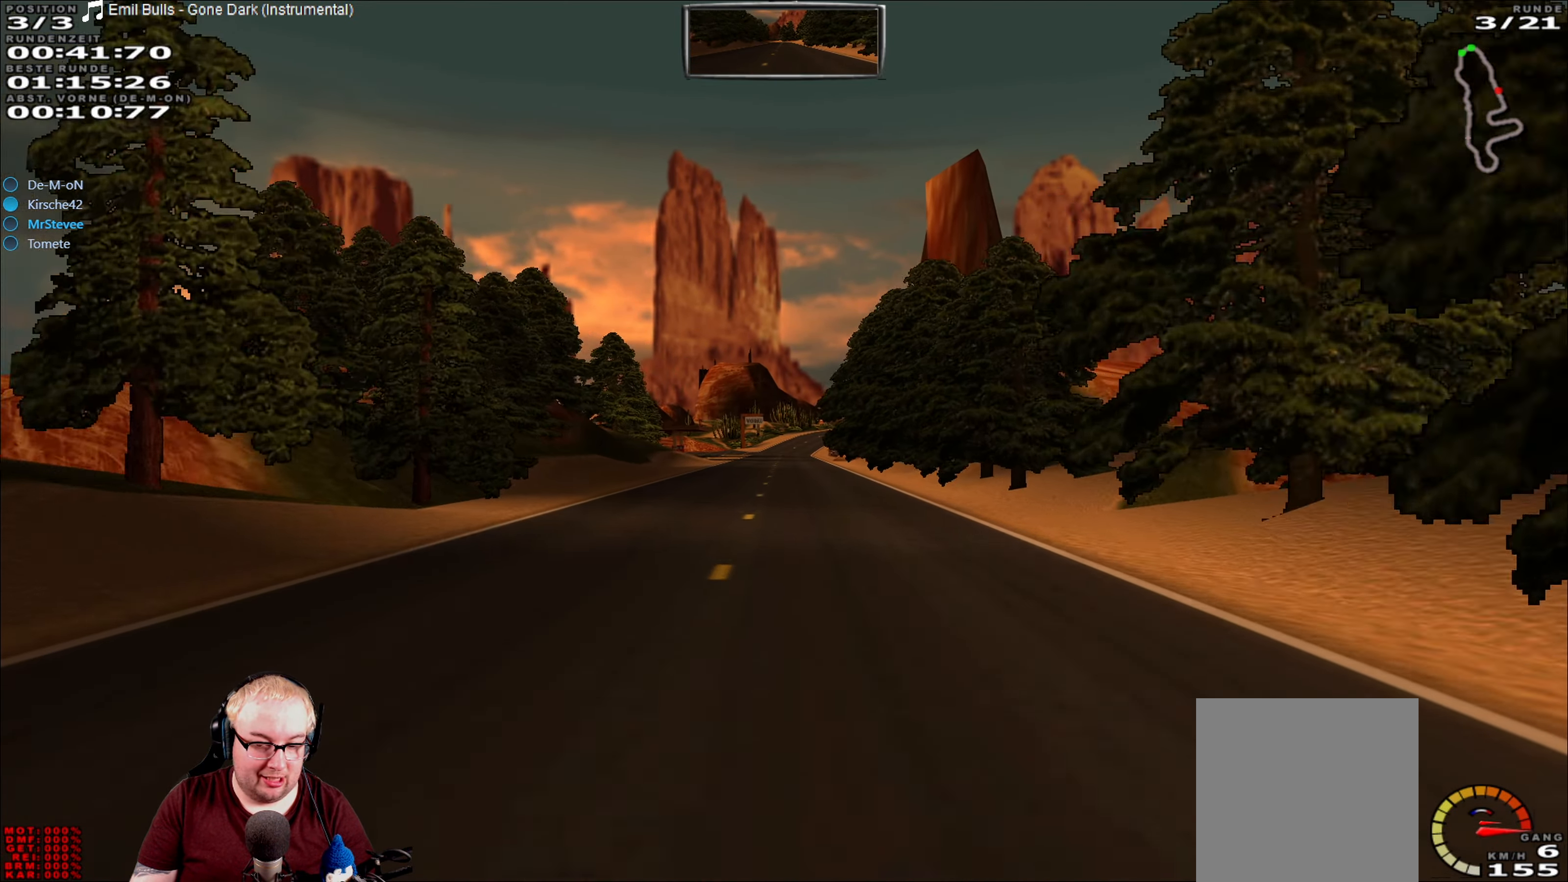
Gameplay with a controller (Xbox layout); each line is a JSON object with the inputs held at the frame after it (dt_ms = milliseconds from this image to that frame). "events" lists button and stick changes between this image and that frame as [ms after this image, input, new state], when the widget could be followed in between. Not read: A L3 R3.
{"dt_ms": 500, "buttons": ["R2"], "left_stick": "center", "right_stick": "center", "events": []}
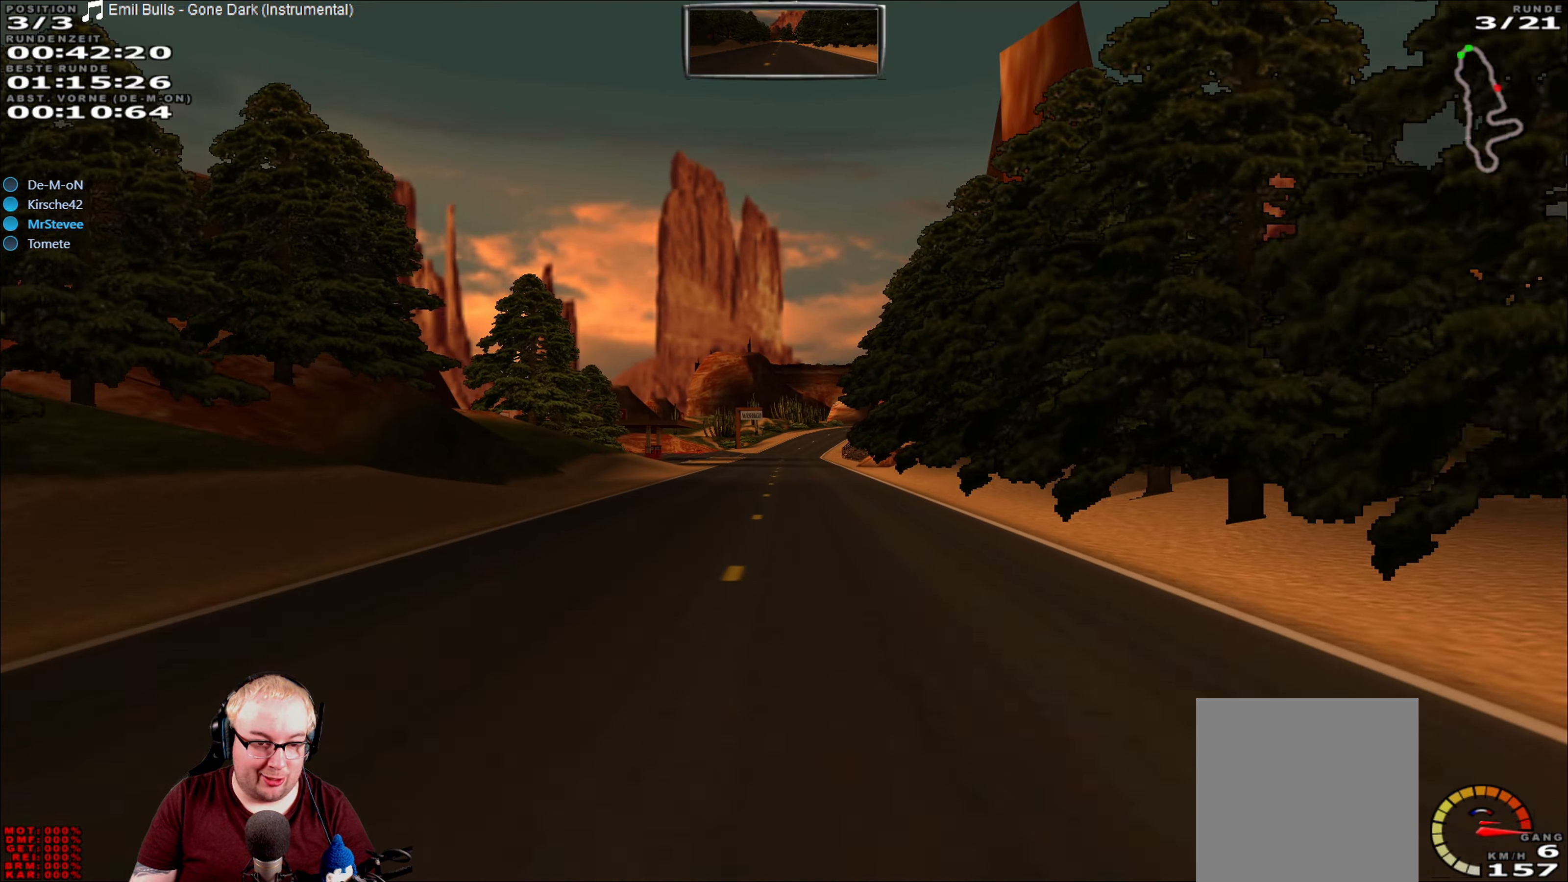
{"dt_ms": 500, "buttons": ["R2"], "left_stick": "center", "right_stick": "center", "events": [[83, "left_stick", "left"], [167, "left_stick", "center"]]}
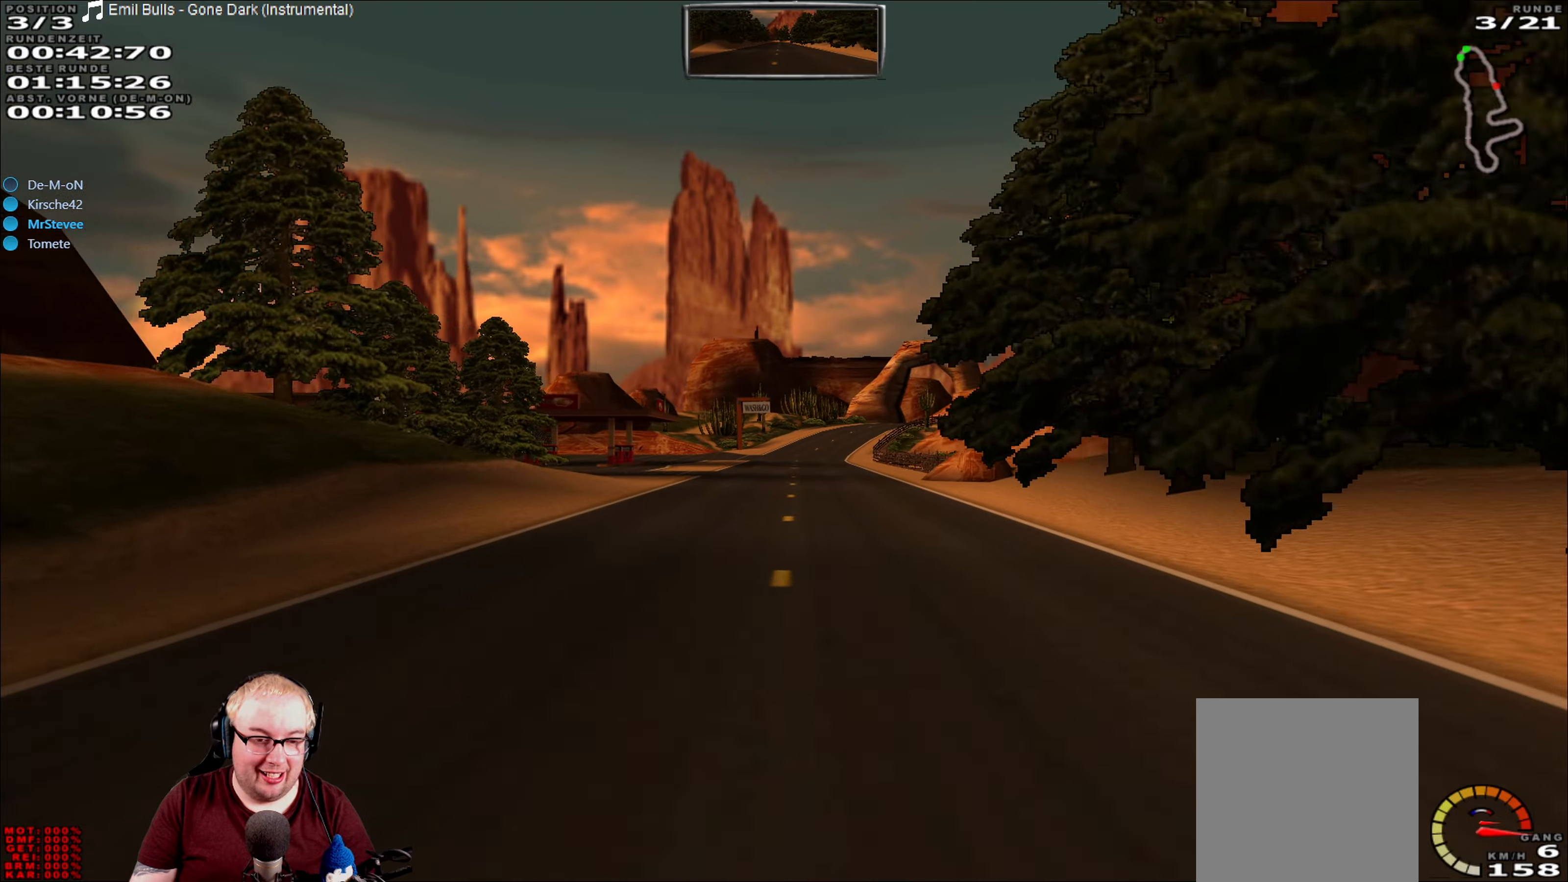
{"dt_ms": 500, "buttons": ["R2"], "left_stick": "center", "right_stick": "center", "events": []}
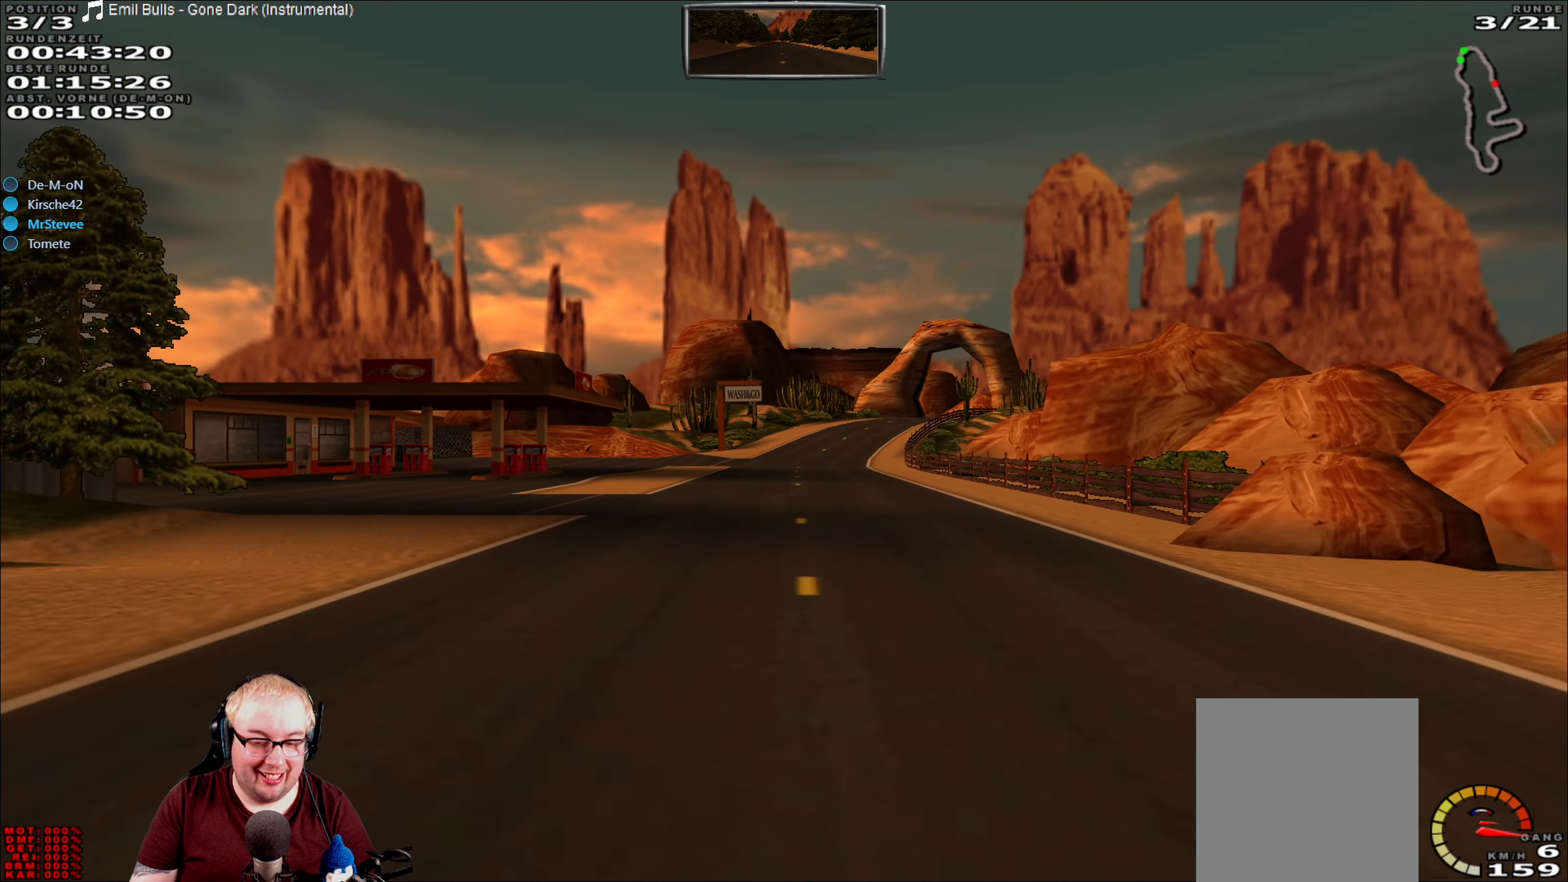
{"dt_ms": 500, "buttons": ["R2"], "left_stick": "center", "right_stick": "center", "events": []}
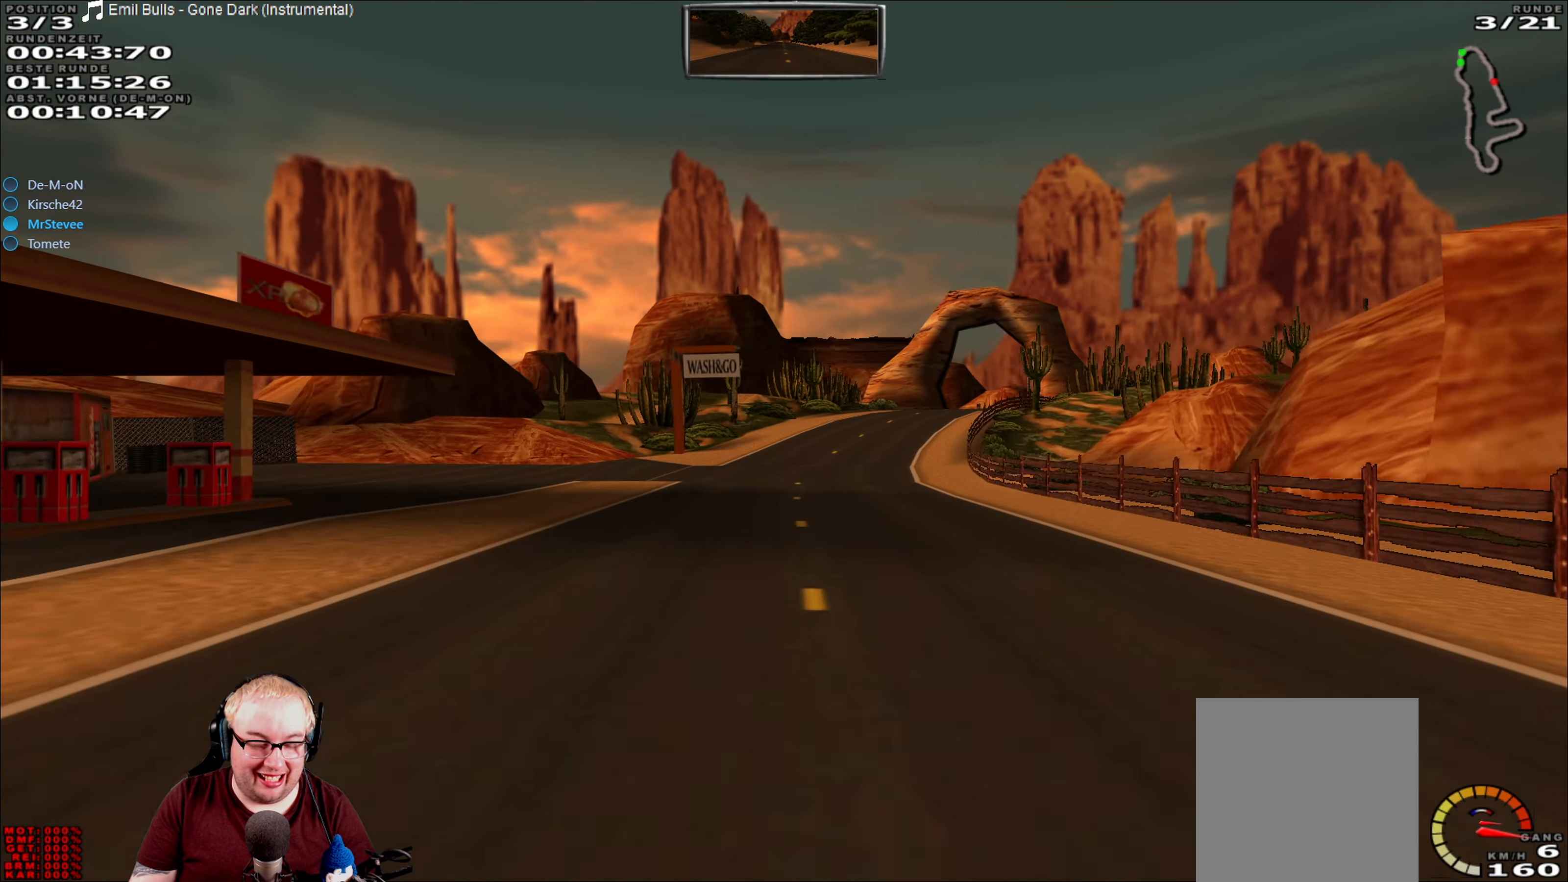
{"dt_ms": 500, "buttons": ["R2"], "left_stick": "center", "right_stick": "center", "events": [[334, "left_stick", "right"], [500, "left_stick", "center"]]}
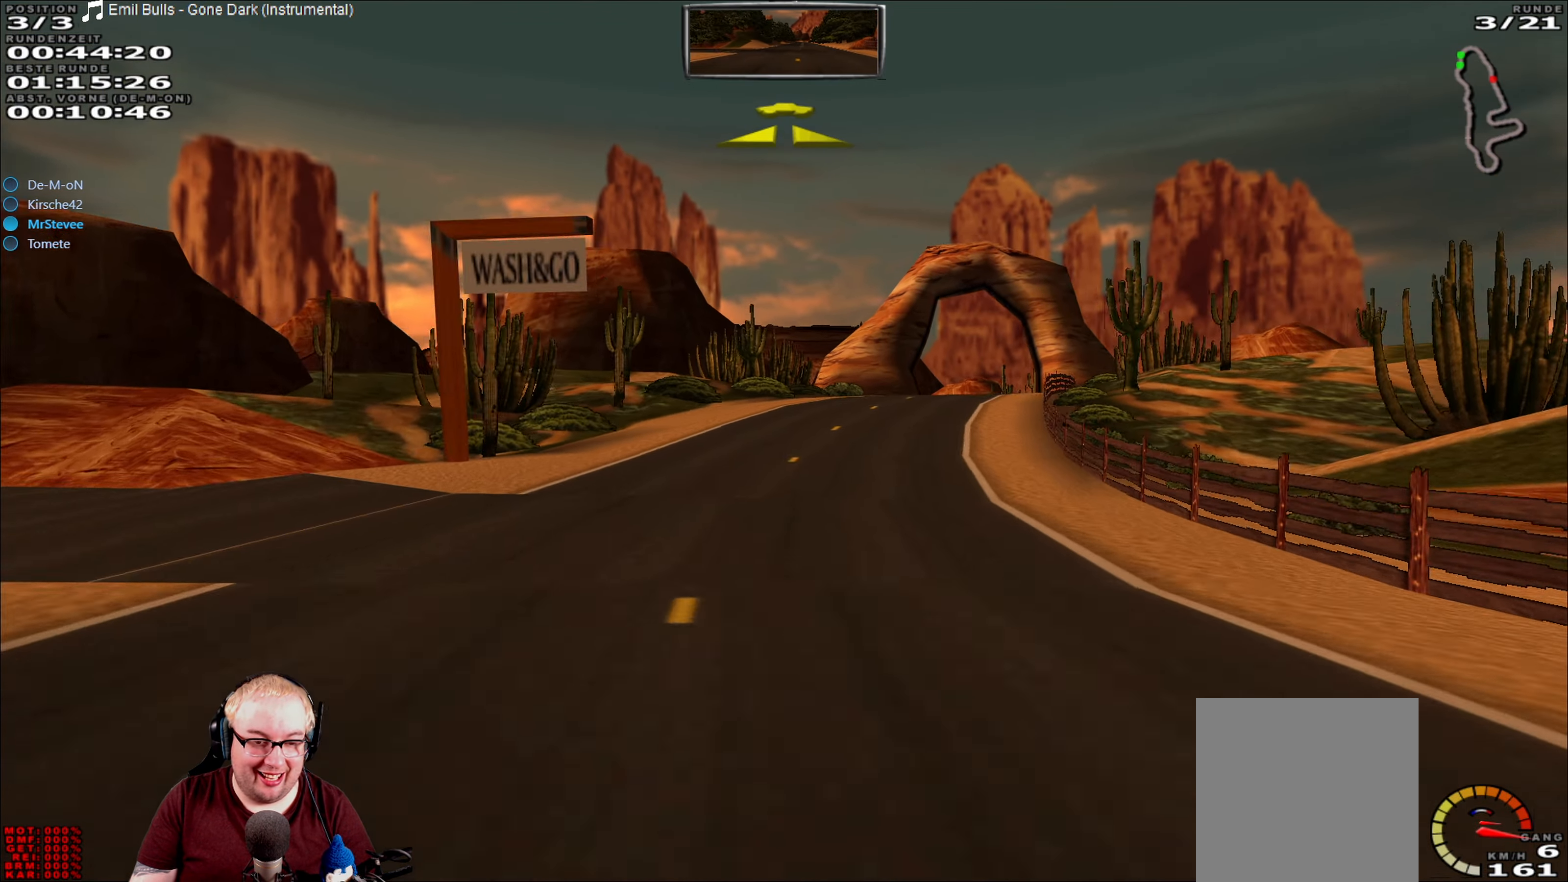
{"dt_ms": 500, "buttons": ["R2"], "left_stick": "center", "right_stick": "center", "events": [[200, "left_stick", "right"], [367, "left_stick", "center"]]}
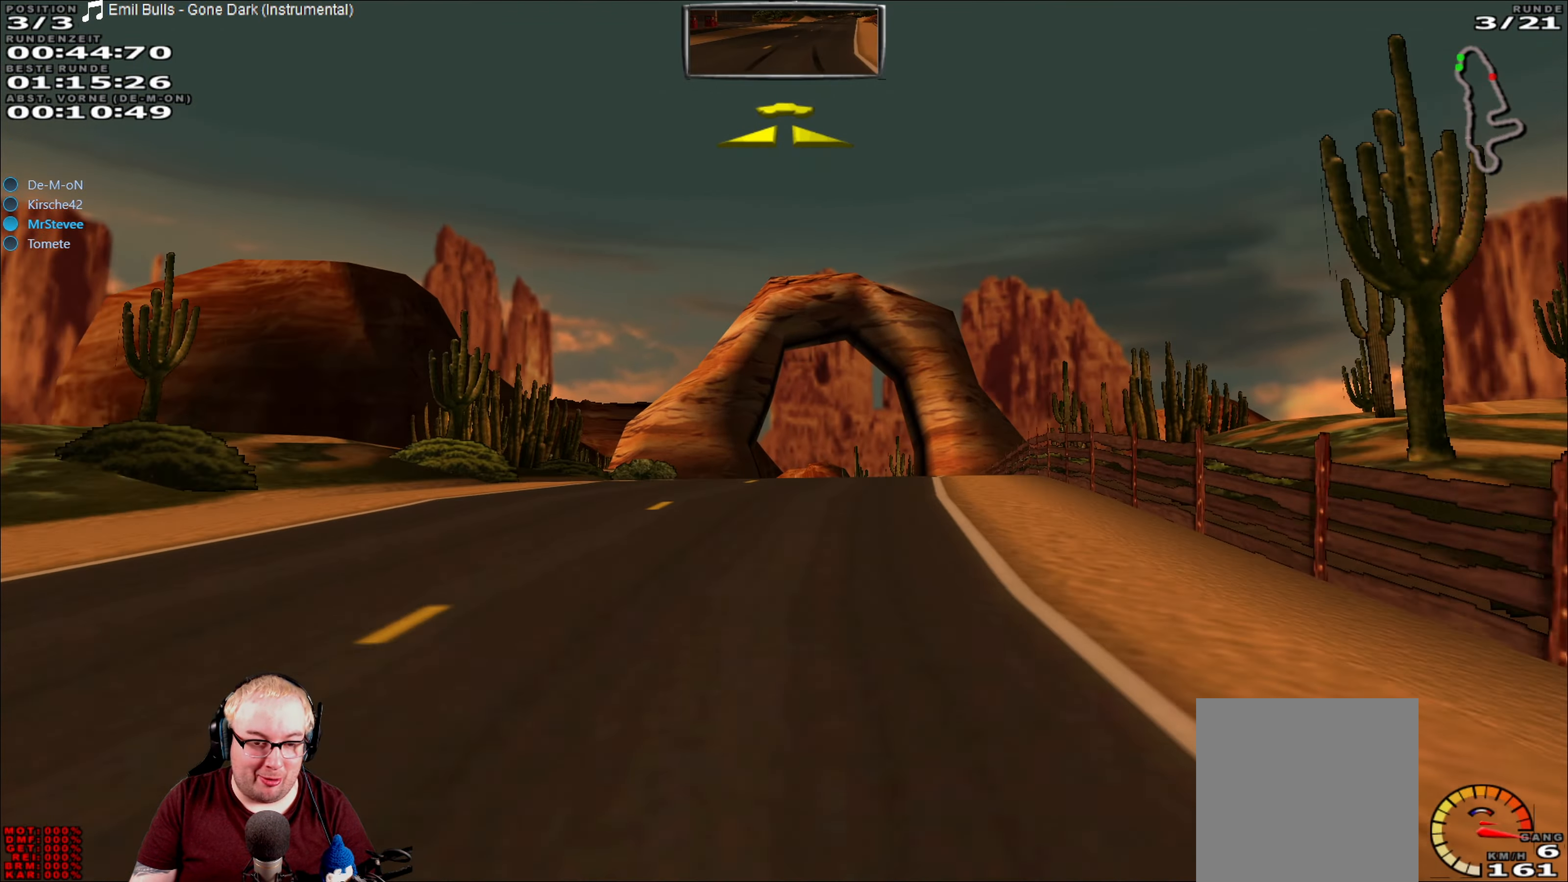
{"dt_ms": 500, "buttons": ["R2"], "left_stick": "center", "right_stick": "center", "events": [[100, "left_stick", "right"], [184, "left_stick", "center"]]}
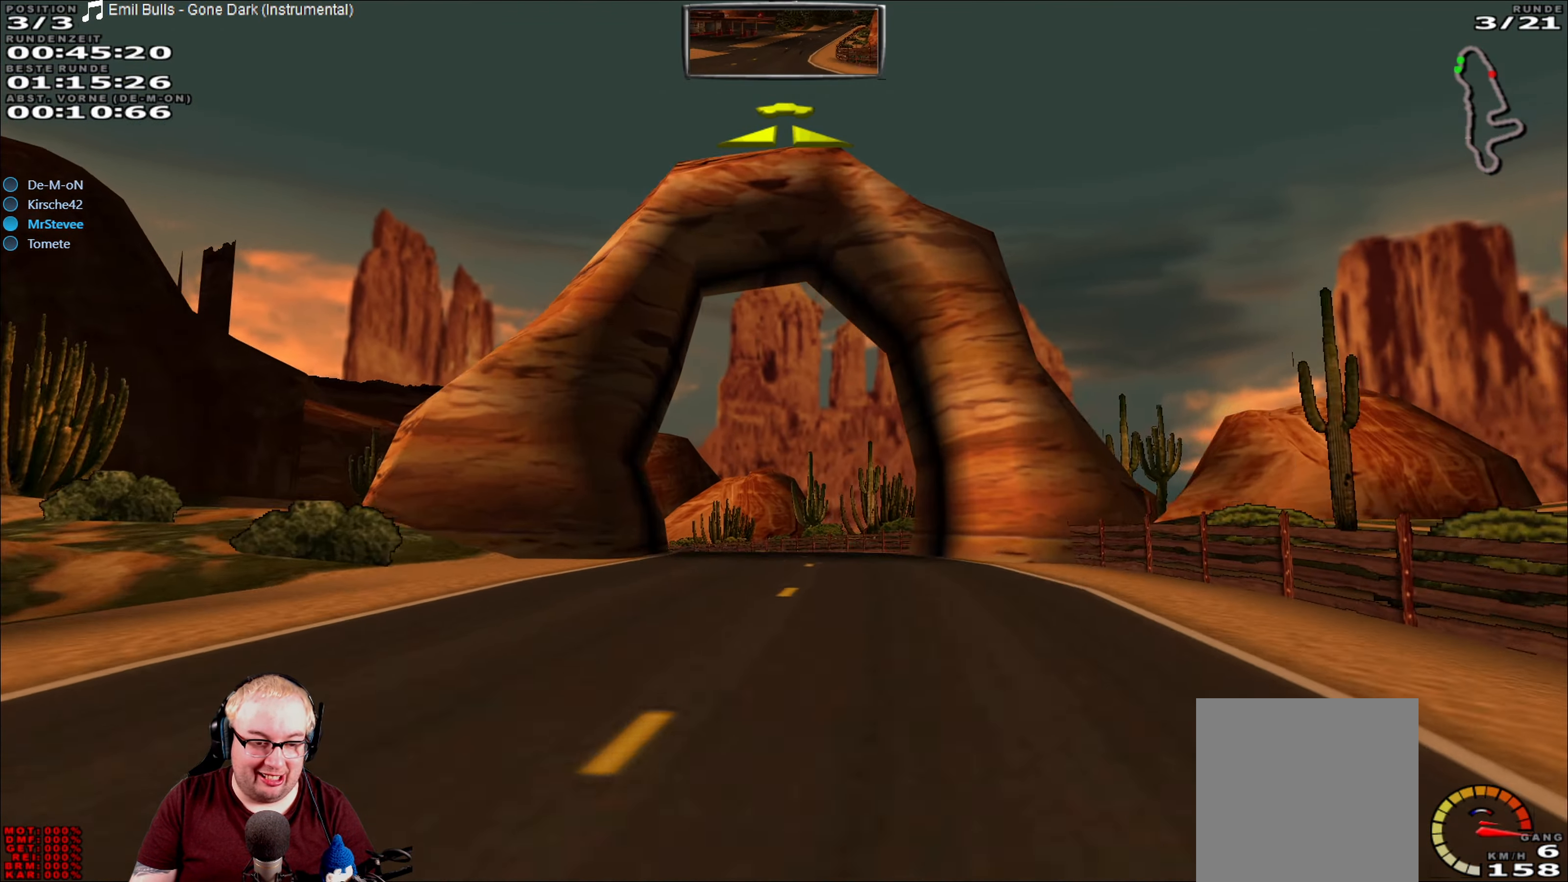
{"dt_ms": 1000, "buttons": ["R2"], "left_stick": "left", "right_stick": "center", "events": [[300, "left_stick", "down-left"], [417, "left_stick", "center"], [484, "left_stick", "left"], [567, "left_stick", "down-left"], [684, "left_stick", "center"], [767, "left_stick", "down-left"], [950, "left_stick", "left"]]}
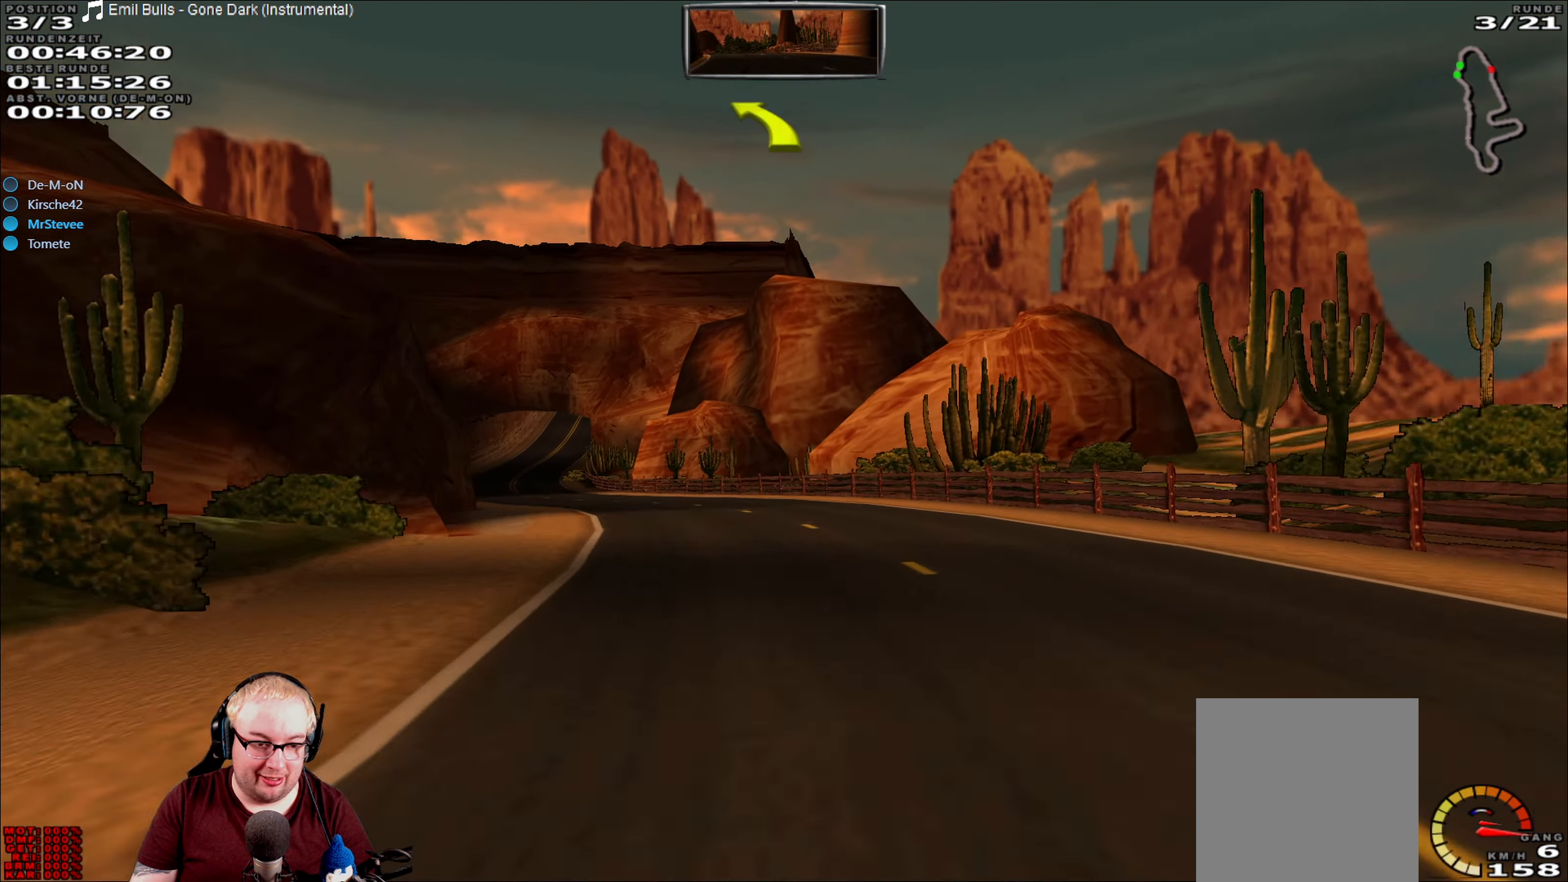
{"dt_ms": 500, "buttons": ["R2"], "left_stick": "down-left", "right_stick": "center", "events": [[234, "left_stick", "center"], [417, "left_stick", "left"], [500, "left_stick", "down-left"]]}
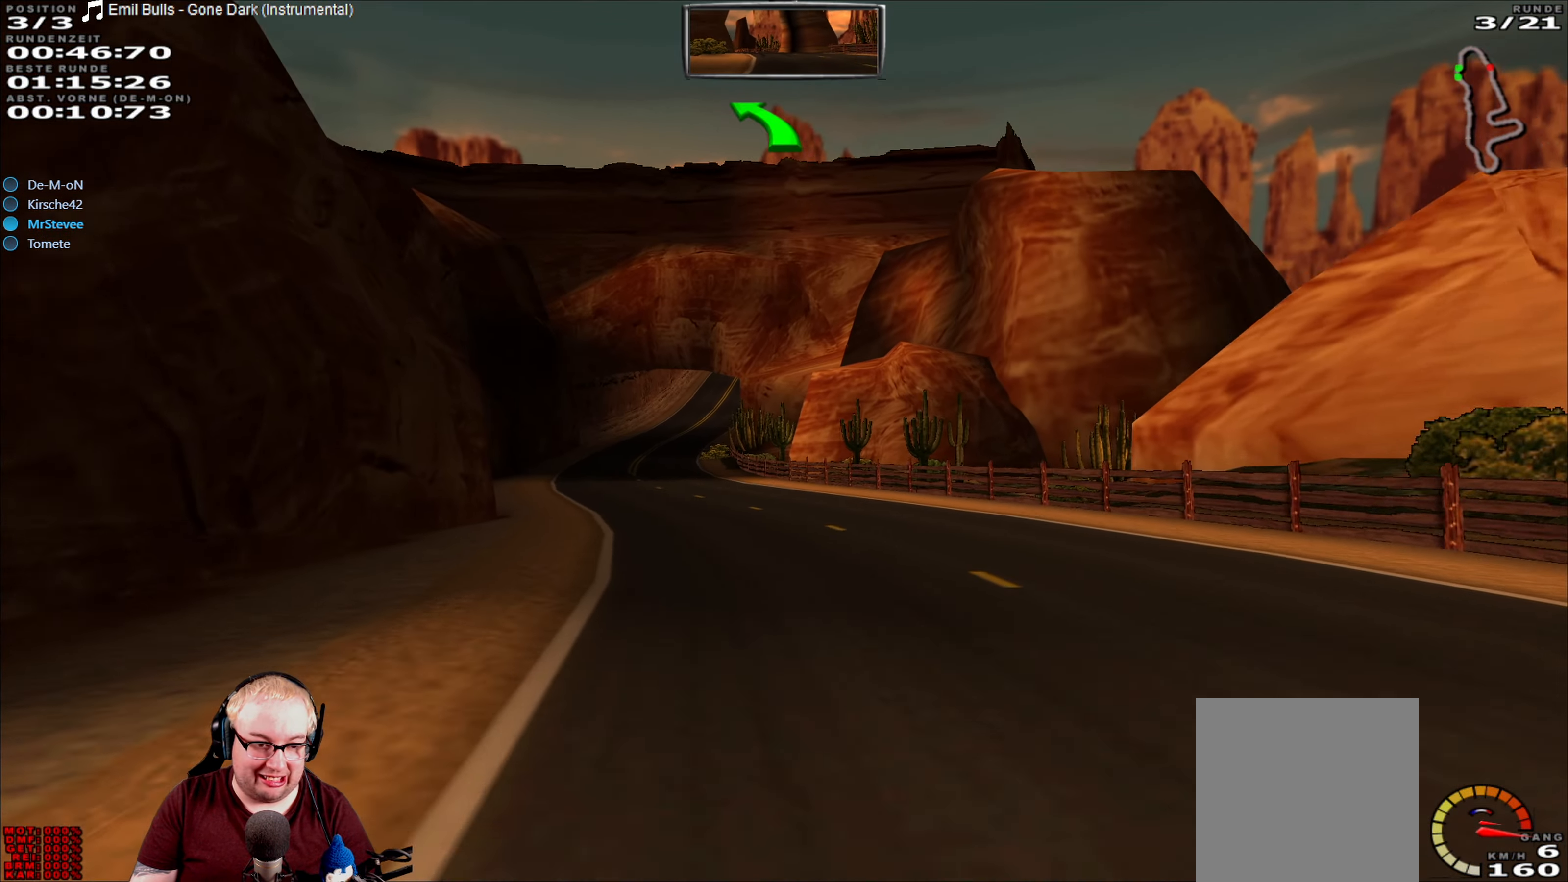
{"dt_ms": 500, "buttons": ["R2"], "left_stick": "center", "right_stick": "center", "events": [[200, "left_stick", "center"], [350, "left_stick", "right"], [484, "left_stick", "center"]]}
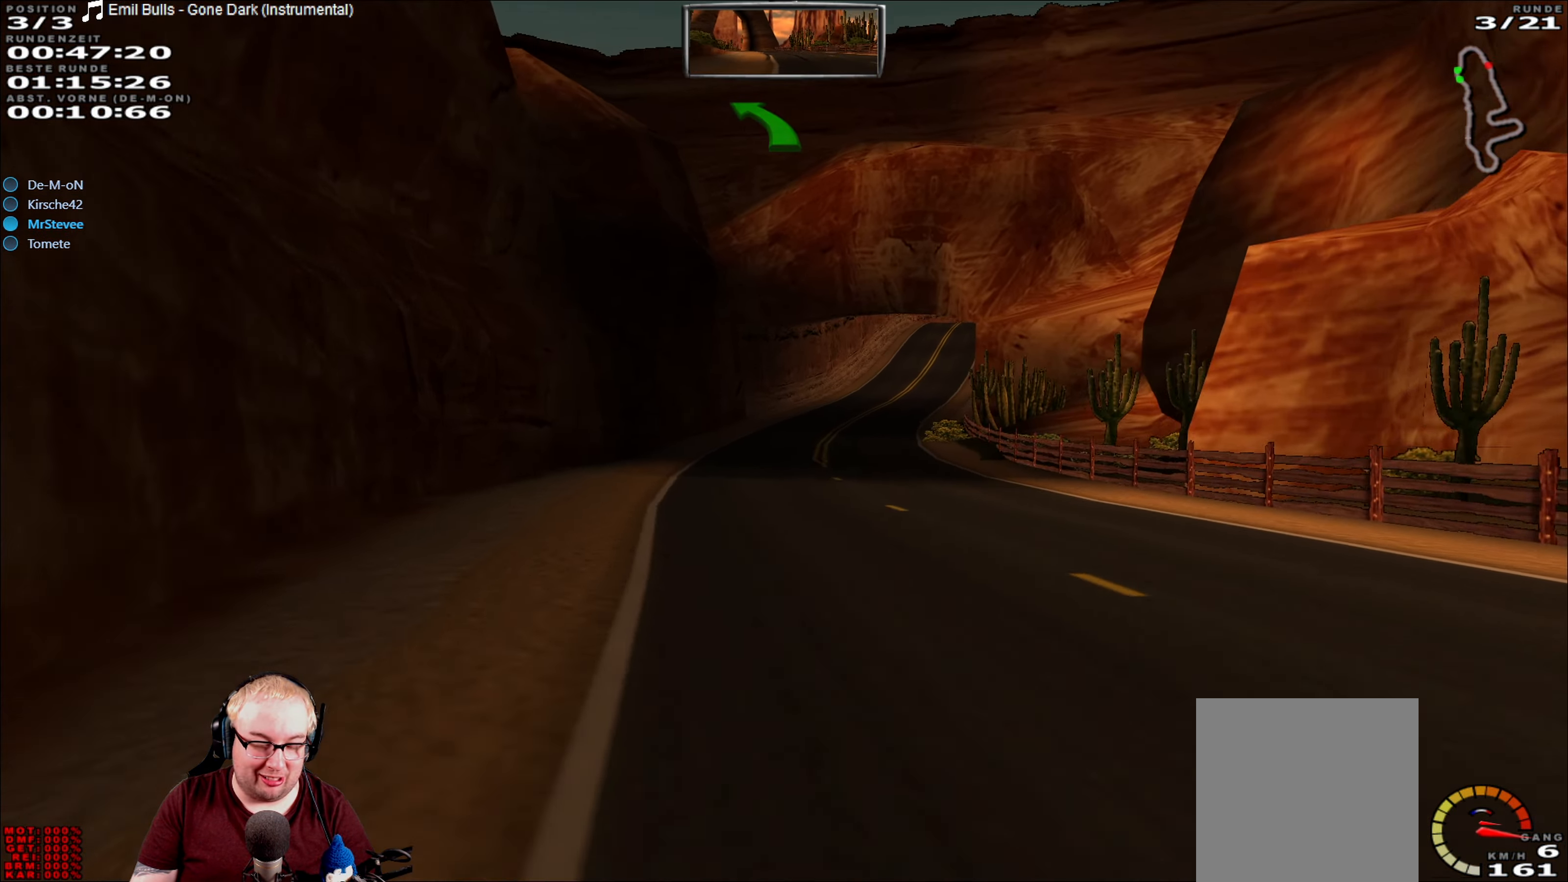
{"dt_ms": 500, "buttons": ["R2"], "left_stick": "center", "right_stick": "center", "events": [[117, "left_stick", "right"], [234, "left_stick", "center"]]}
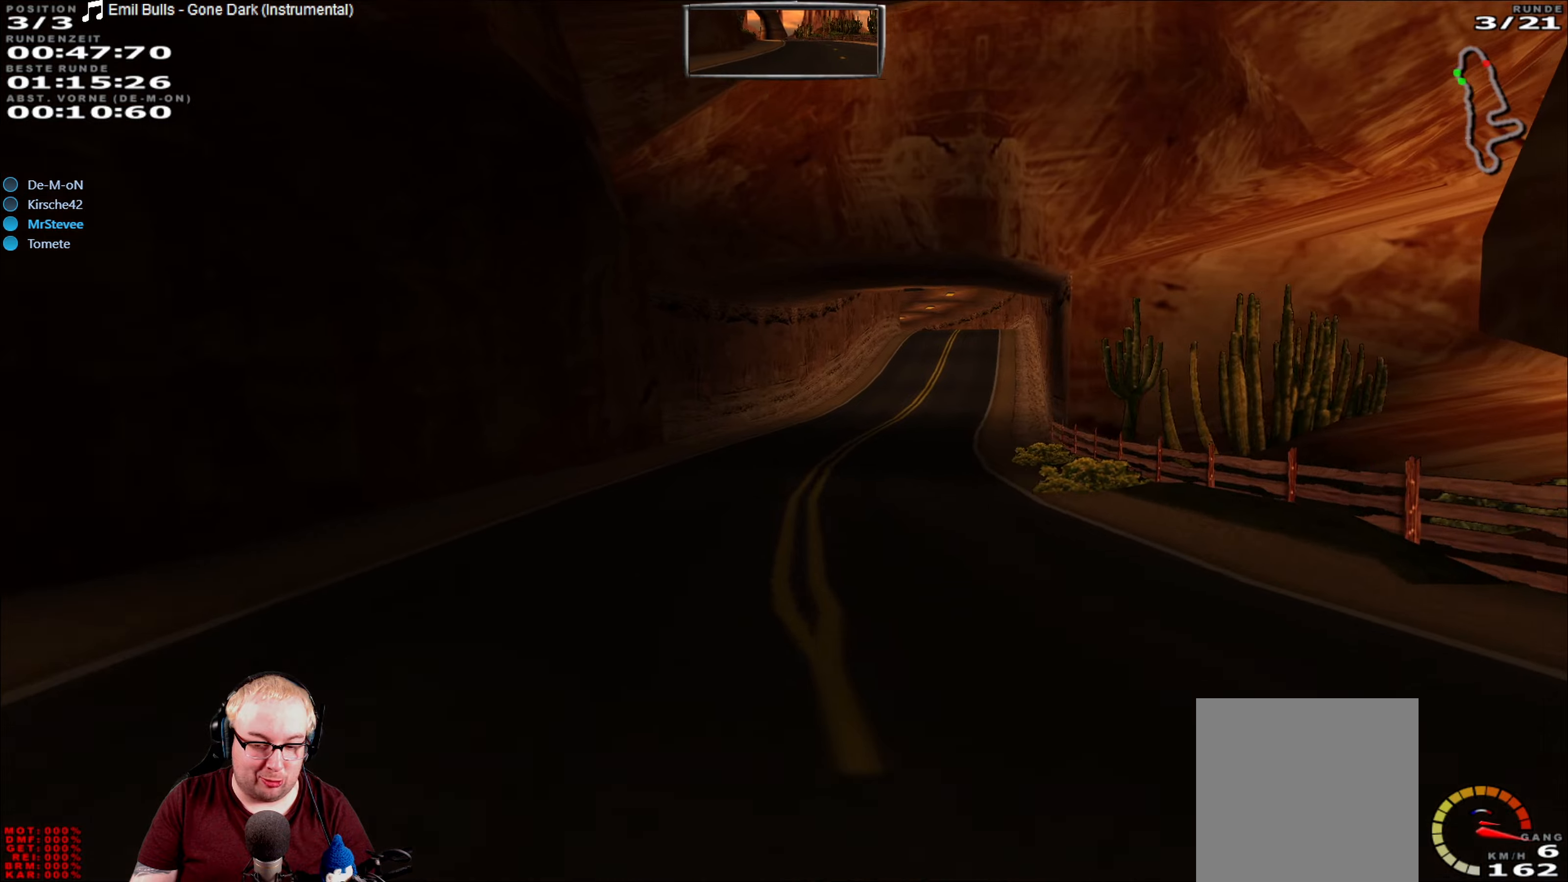
{"dt_ms": 500, "buttons": ["R2"], "left_stick": "center", "right_stick": "center", "events": [[150, "left_stick", "right"], [366, "left_stick", "center"]]}
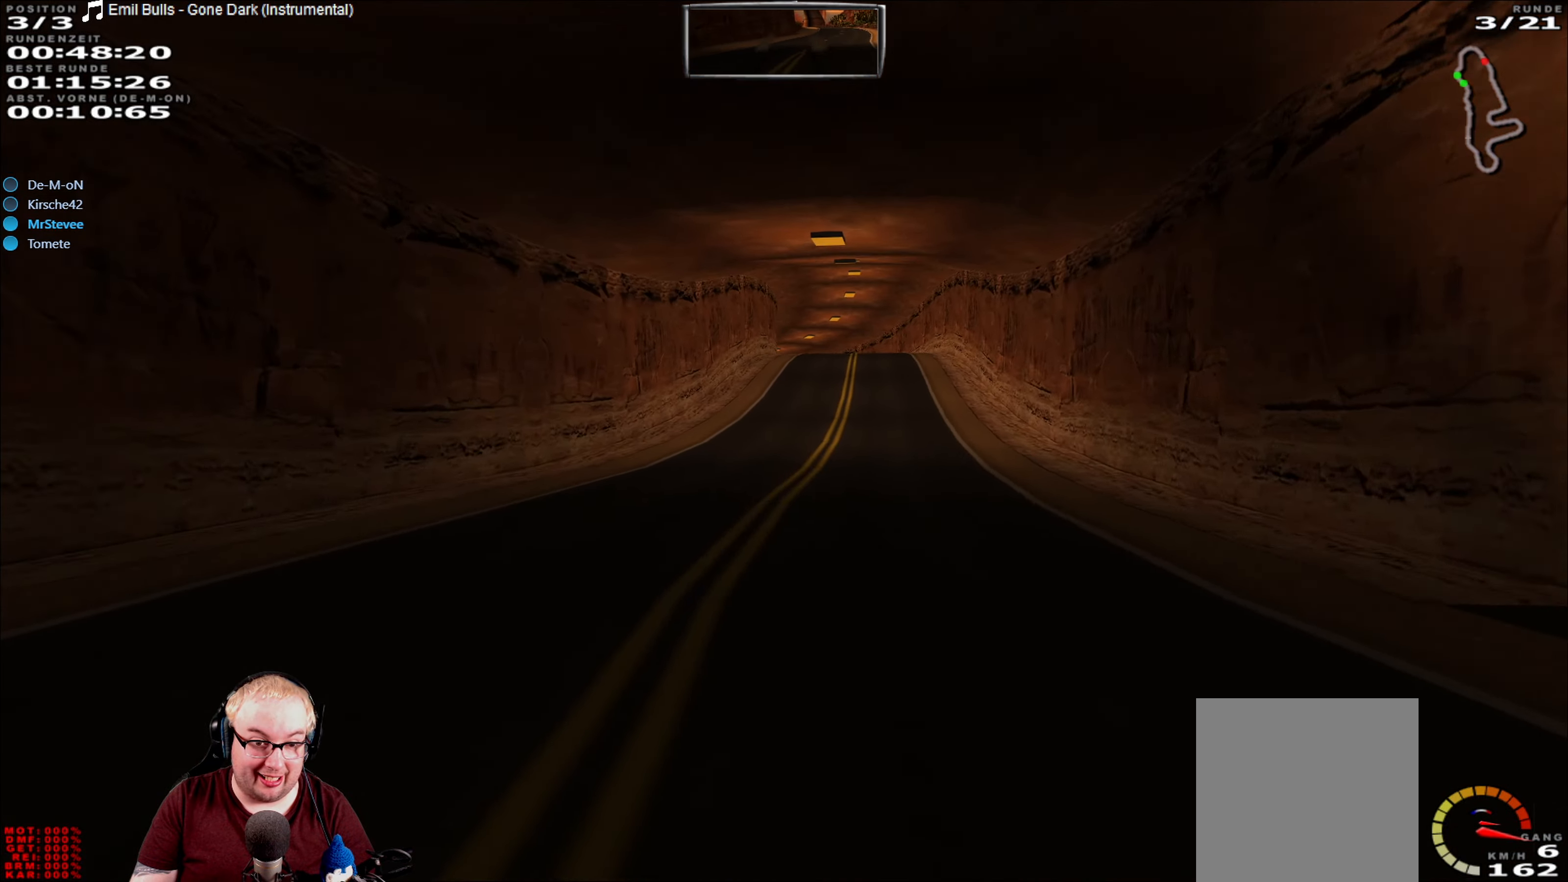
{"dt_ms": 500, "buttons": ["R2"], "left_stick": "center", "right_stick": "center", "events": [[283, "left_stick", "right"], [383, "left_stick", "center"]]}
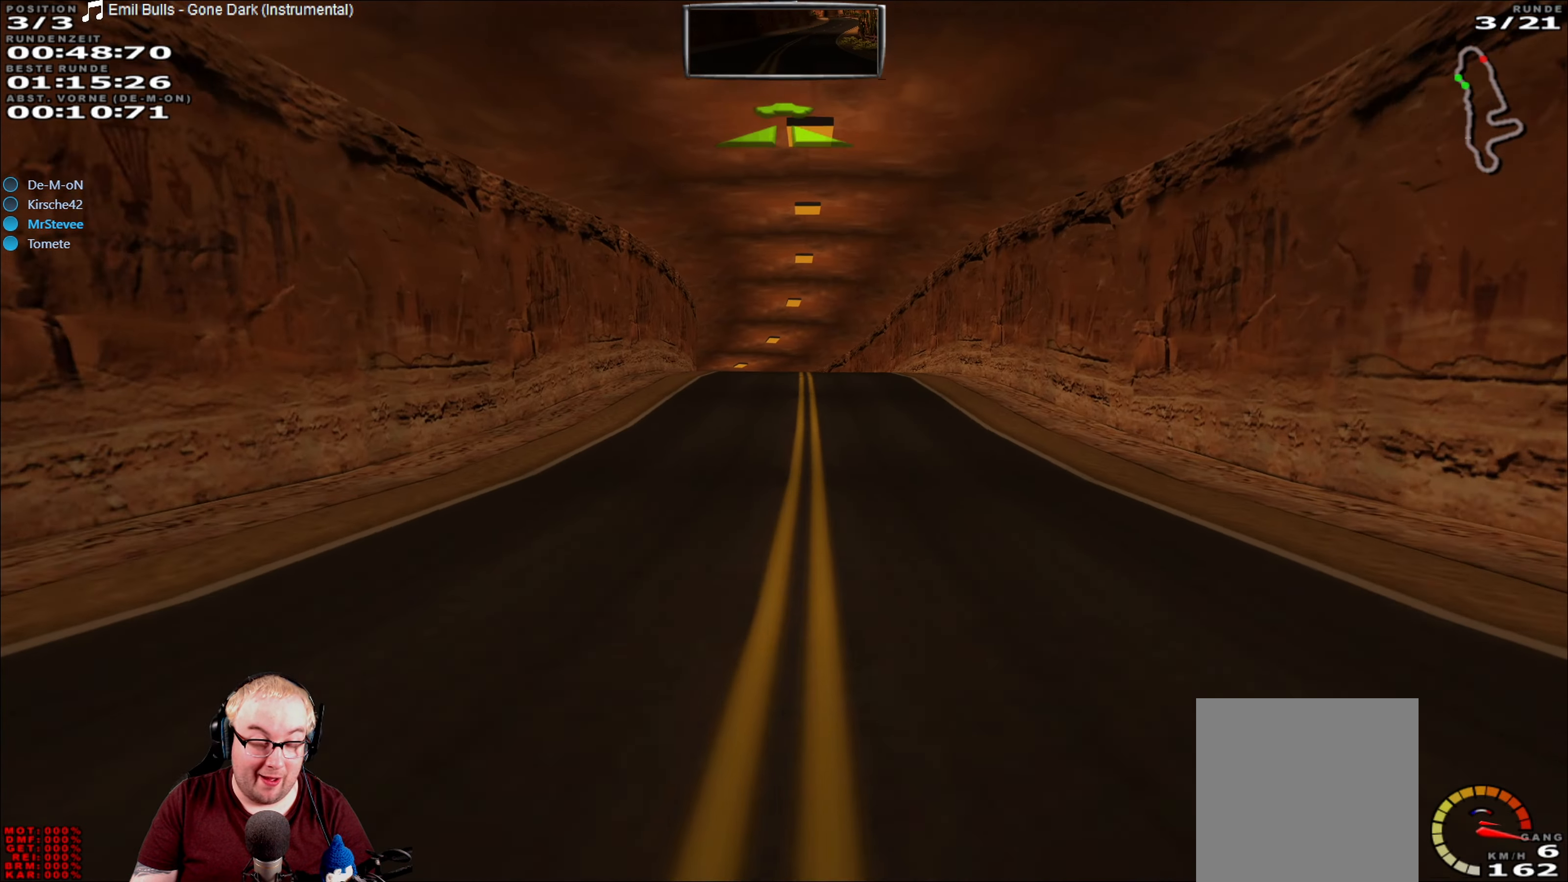
{"dt_ms": 500, "buttons": ["R2"], "left_stick": "center", "right_stick": "center", "events": []}
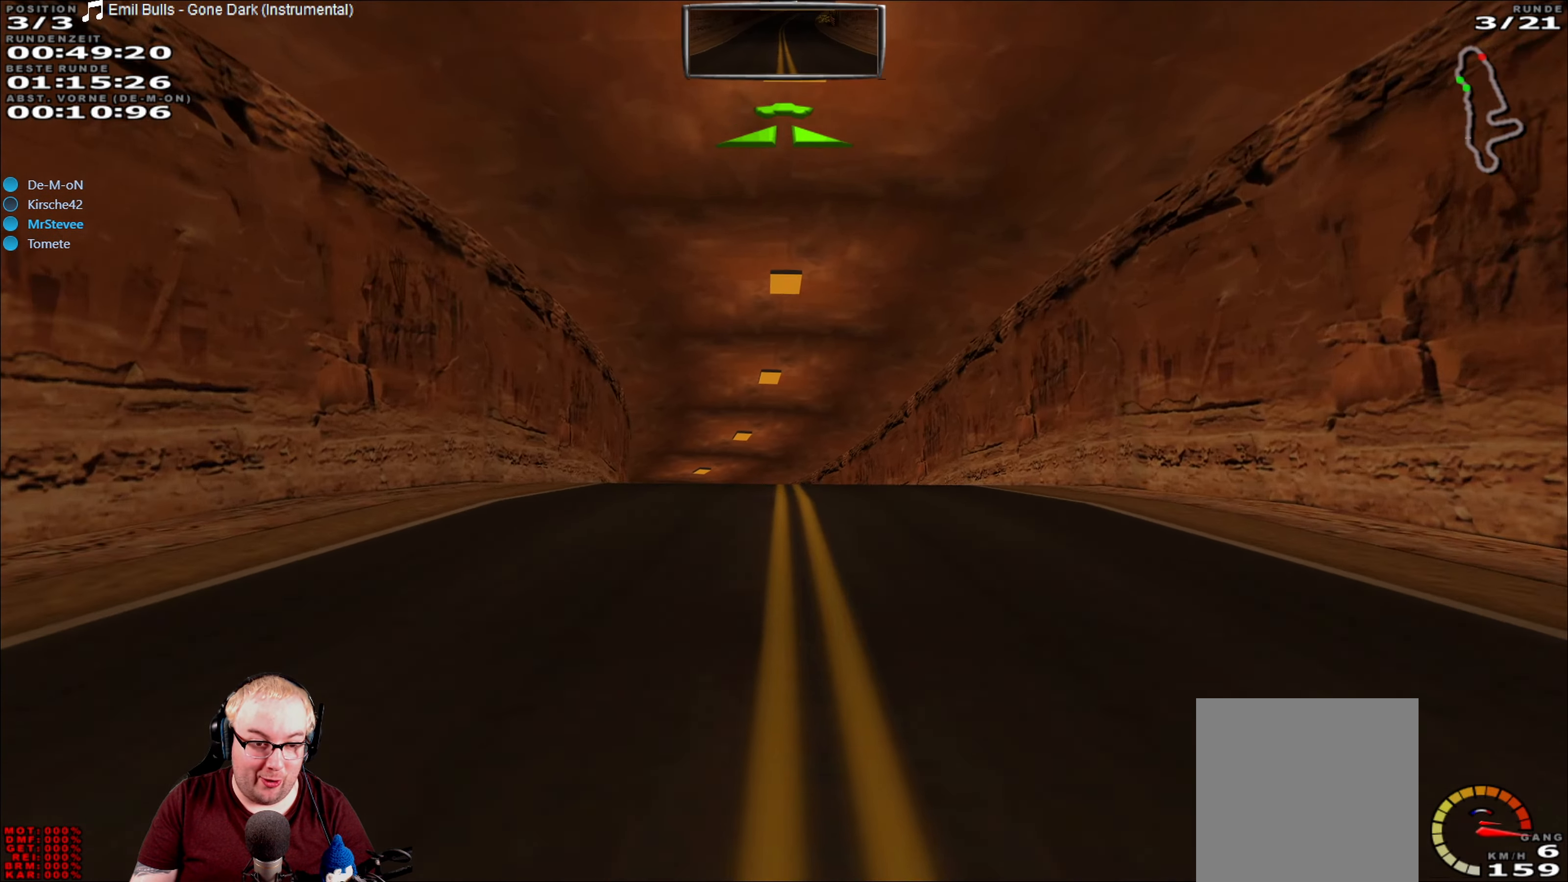
{"dt_ms": 500, "buttons": [], "left_stick": "center", "right_stick": "center", "events": [[266, "R2", "up"]]}
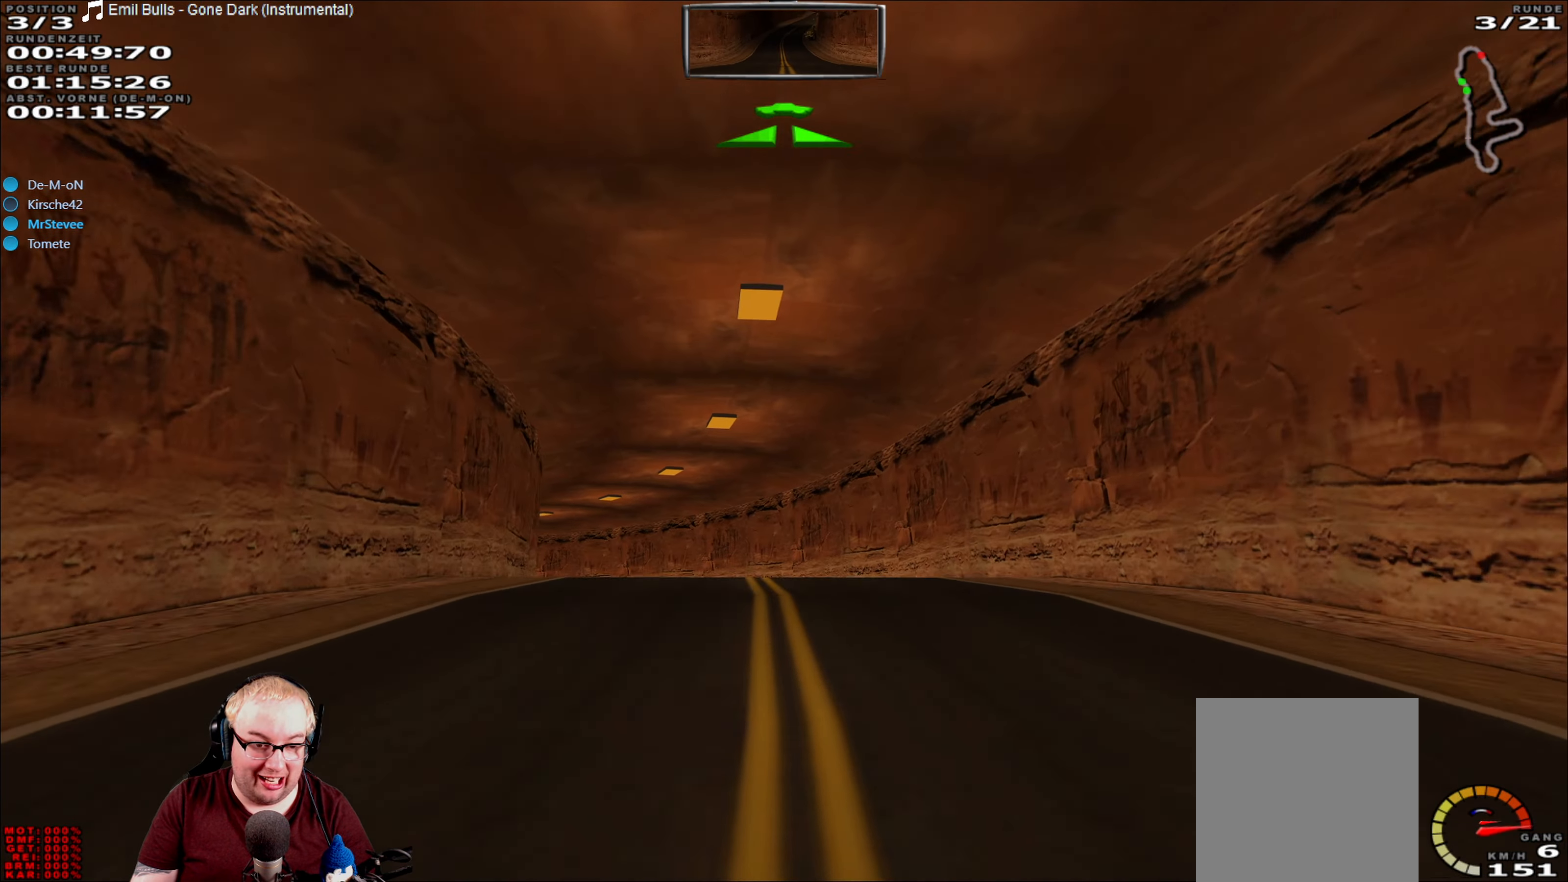
{"dt_ms": 500, "buttons": ["R2"], "left_stick": "center", "right_stick": "center", "events": [[50, "left_stick", "left"], [133, "left_stick", "center"], [266, "left_stick", "left"], [383, "left_stick", "center"], [416, "R2", "down"]]}
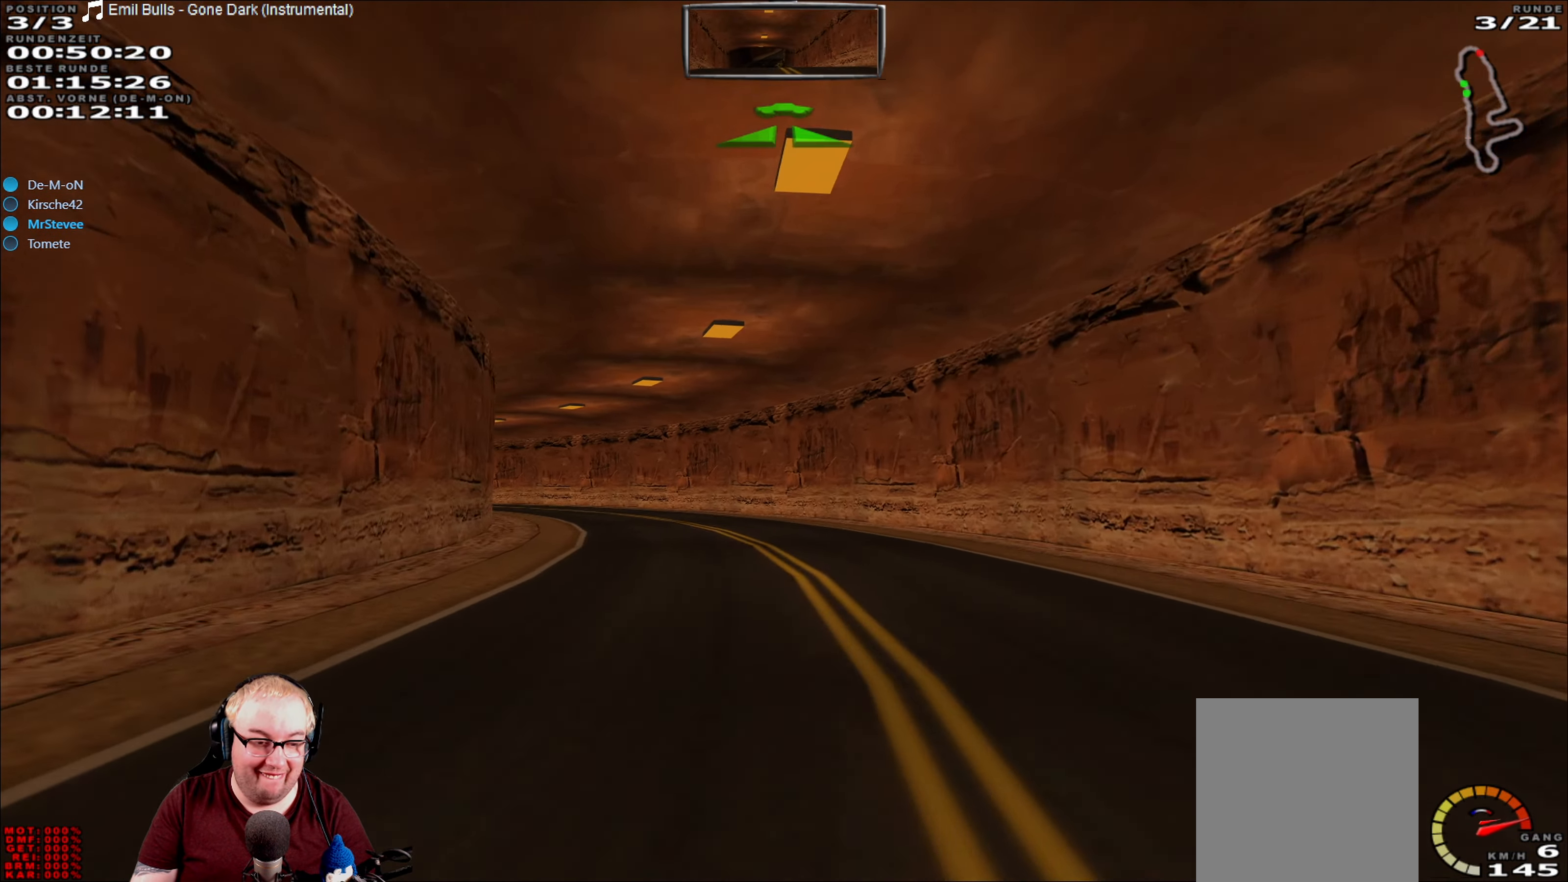
{"dt_ms": 500, "buttons": ["R2"], "left_stick": "down-left", "right_stick": "center", "events": [[66, "left_stick", "left"], [150, "left_stick", "center"], [216, "left_stick", "left"], [266, "left_stick", "down-left"]]}
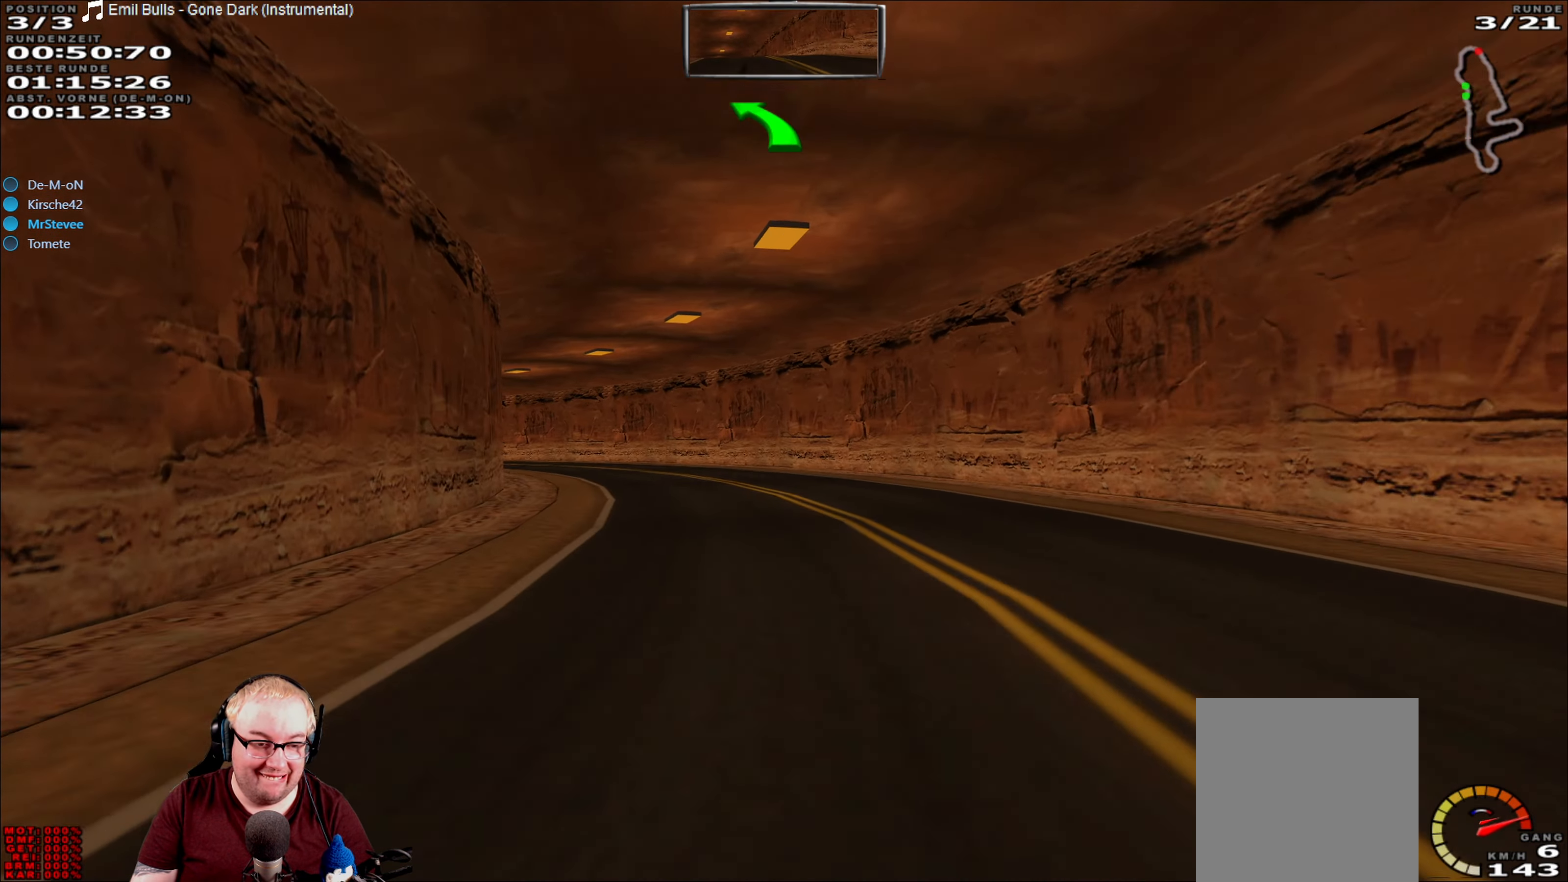
{"dt_ms": 500, "buttons": ["R2"], "left_stick": "down-left", "right_stick": "center", "events": [[50, "left_stick", "center"], [433, "left_stick", "down-left"]]}
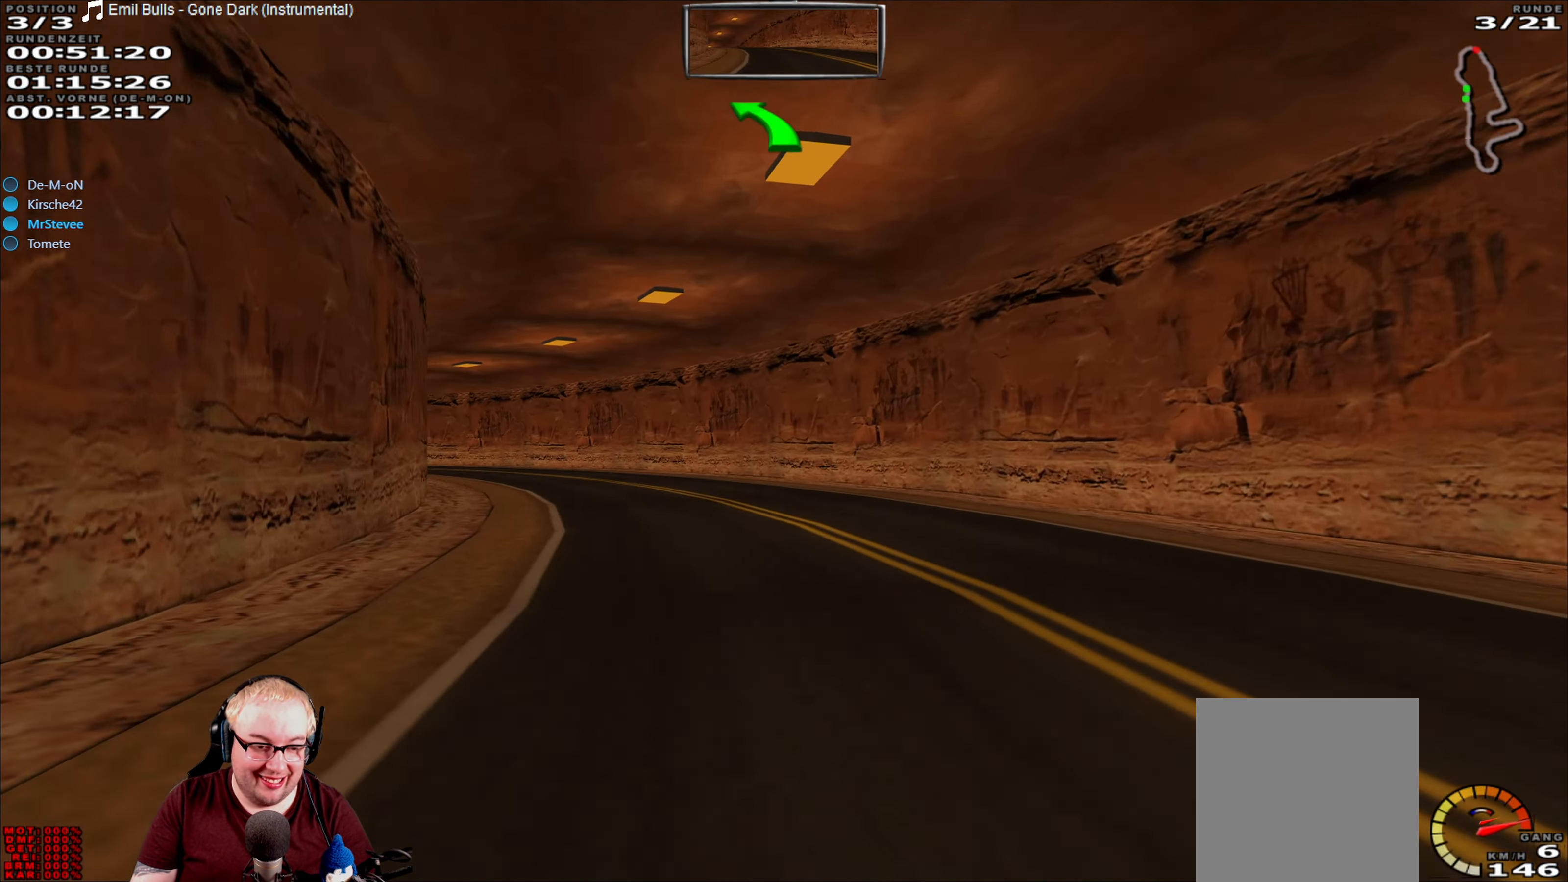
{"dt_ms": 1000, "buttons": ["R2"], "left_stick": "down-left", "right_stick": "center", "events": [[250, "left_stick", "center"], [433, "left_stick", "left"], [516, "left_stick", "center"], [683, "left_stick", "down-left"]]}
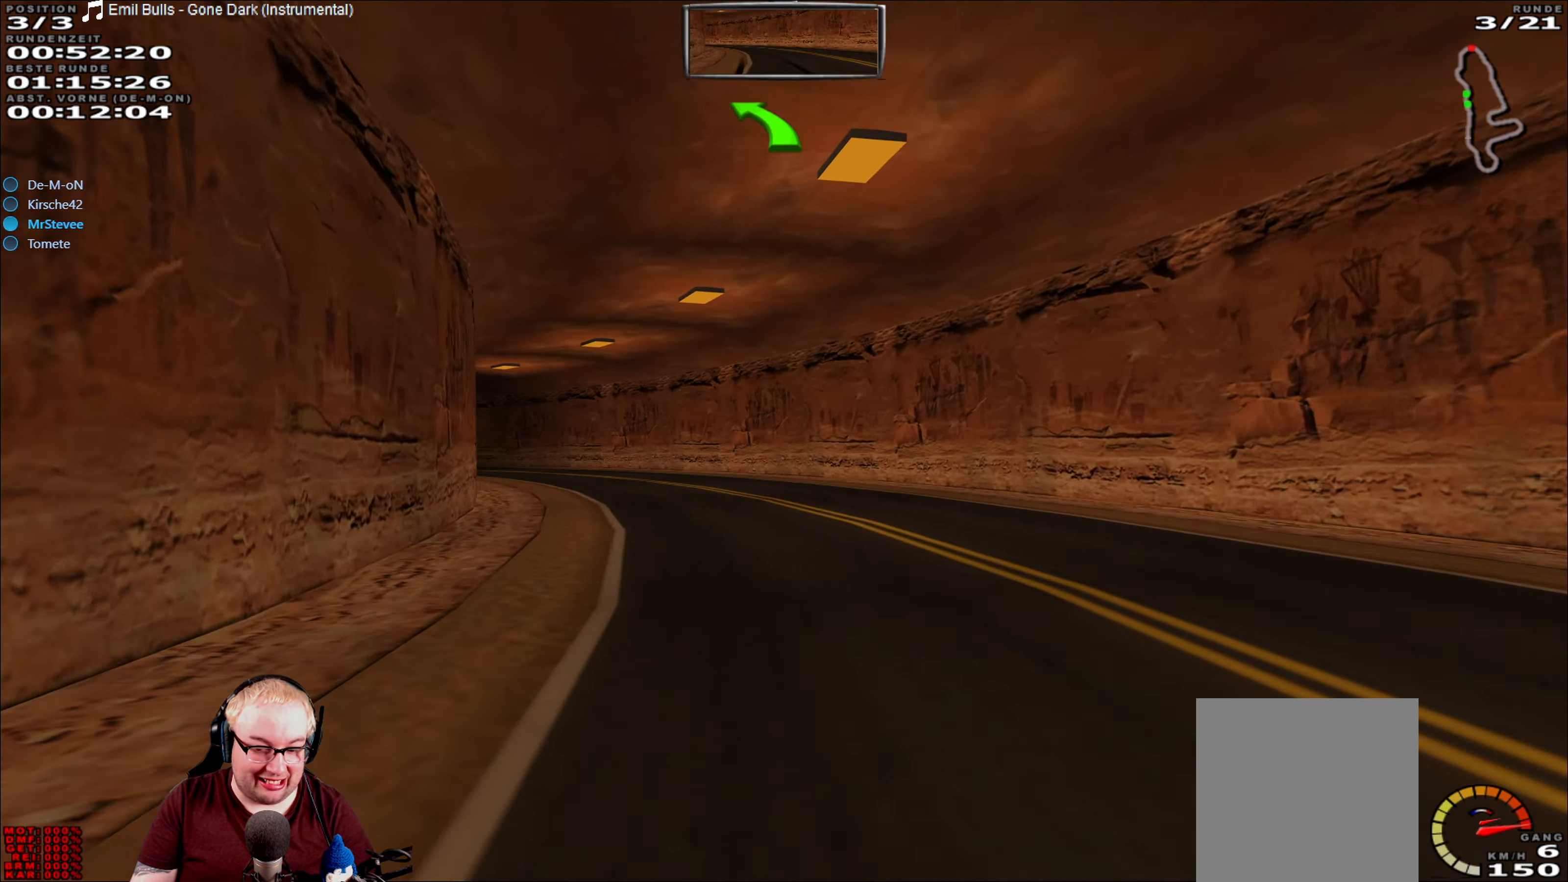
{"dt_ms": 500, "buttons": ["R2"], "left_stick": "right", "right_stick": "center", "events": [[233, "left_stick", "center"], [400, "left_stick", "right"]]}
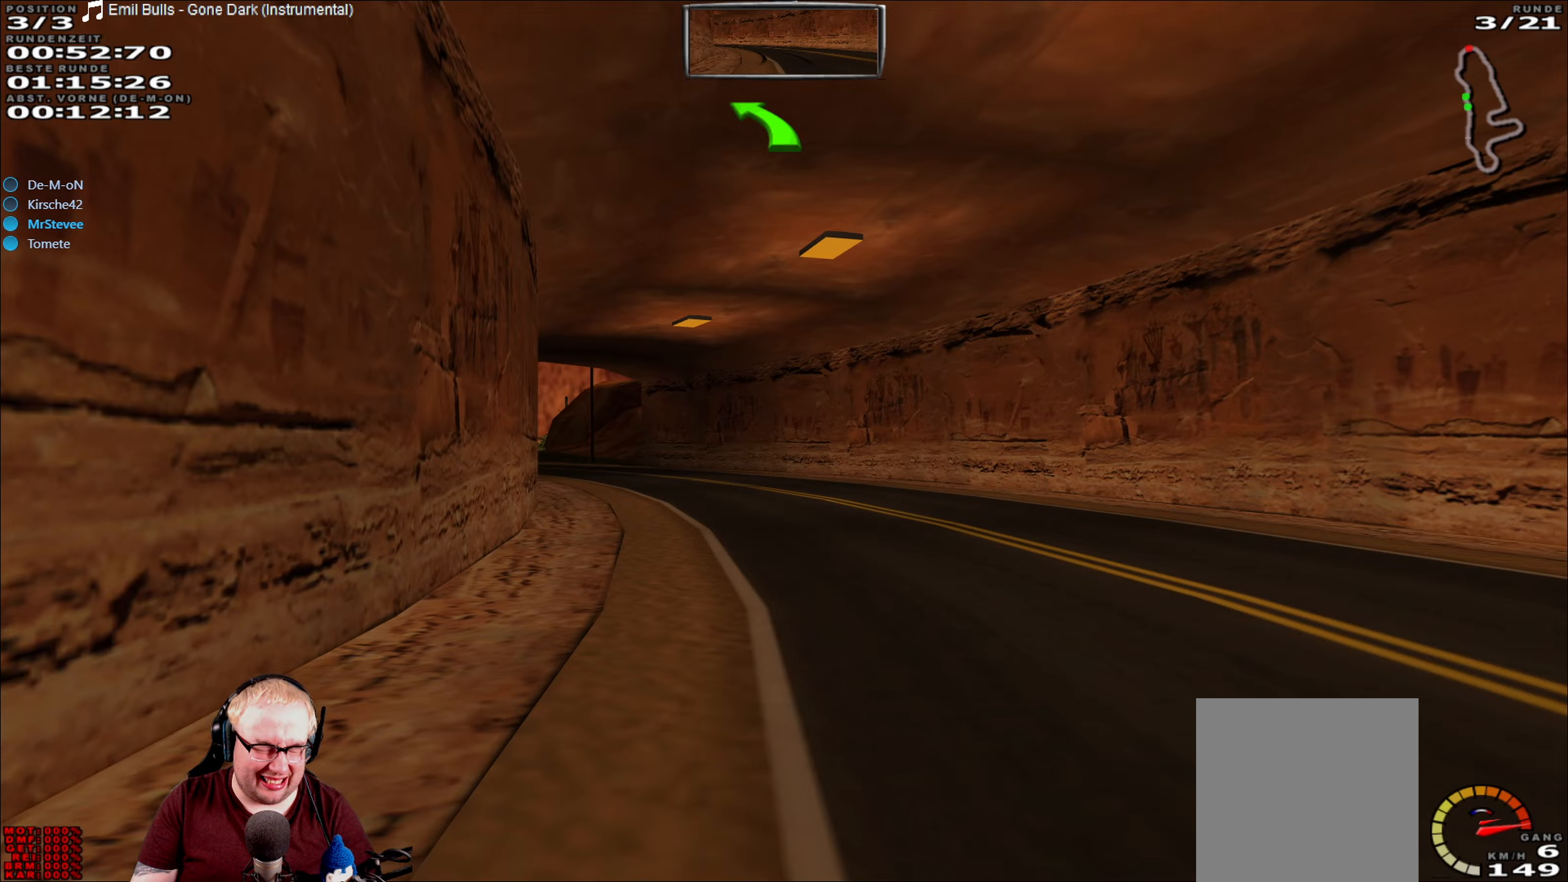
{"dt_ms": 500, "buttons": ["R2"], "left_stick": "down-left", "right_stick": "center", "events": [[50, "left_stick", "center"], [200, "left_stick", "down-left"]]}
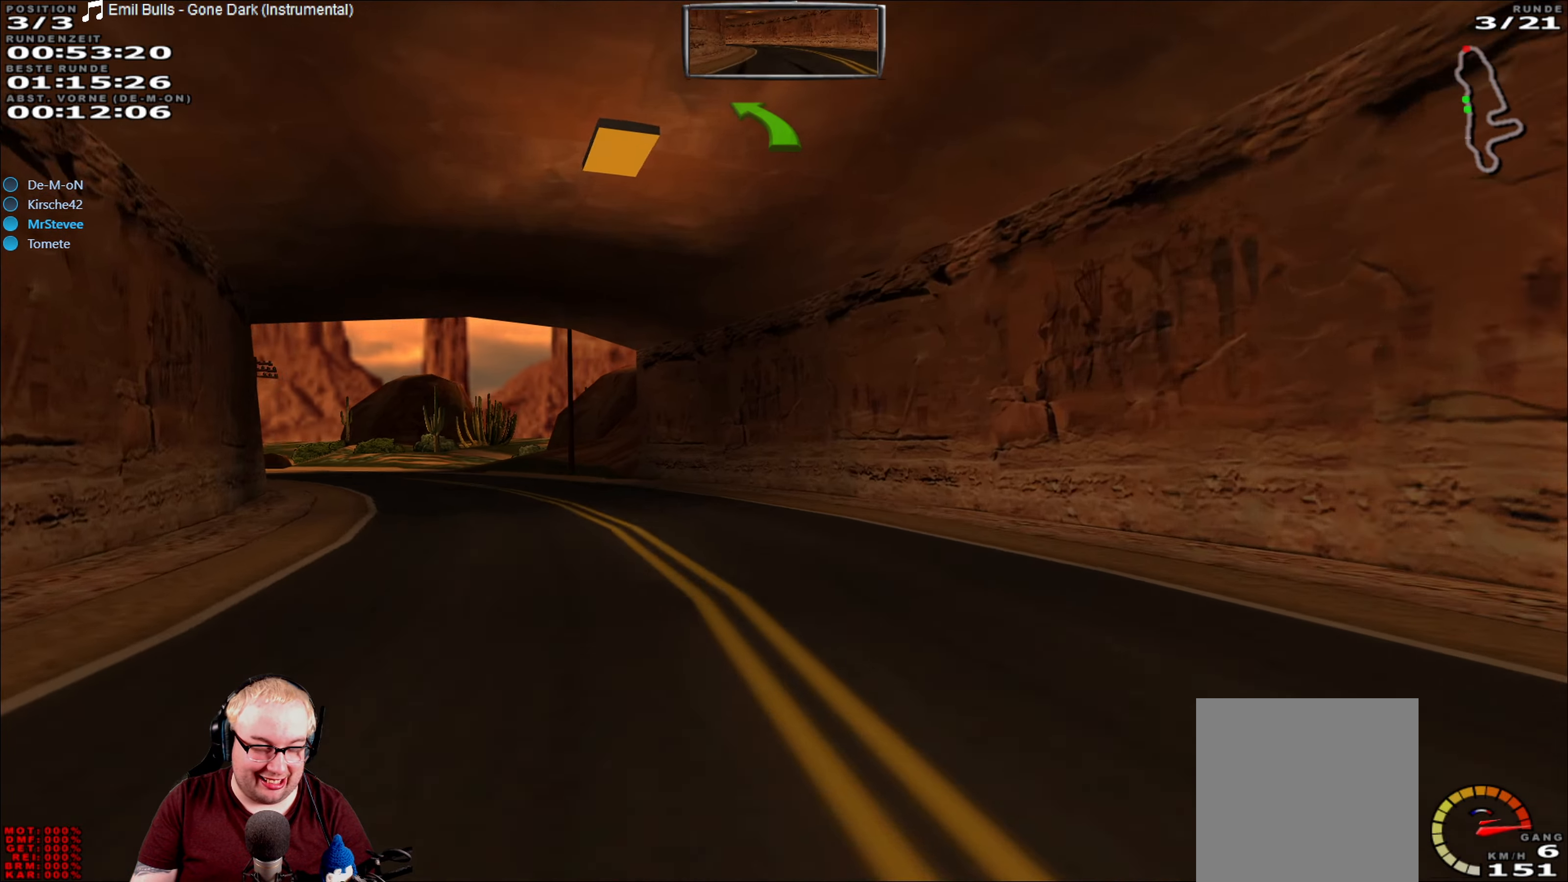
{"dt_ms": 500, "buttons": ["R2"], "left_stick": "center", "right_stick": "center", "events": [[417, "left_stick", "center"]]}
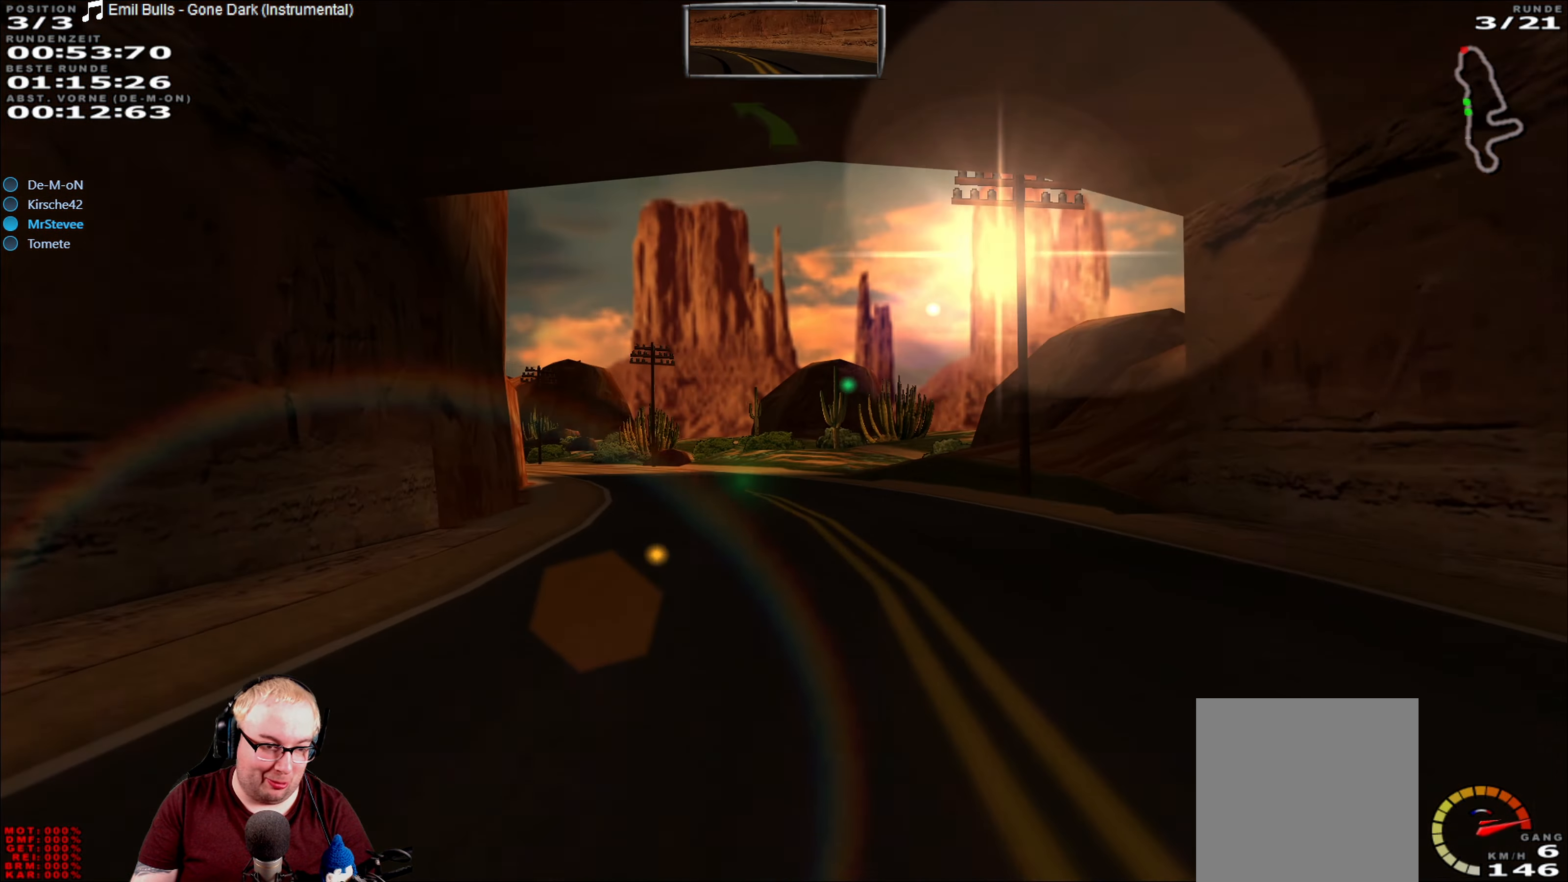
{"dt_ms": 500, "buttons": ["R2"], "left_stick": "center", "right_stick": "center", "events": [[183, "left_stick", "down-left"], [383, "left_stick", "center"]]}
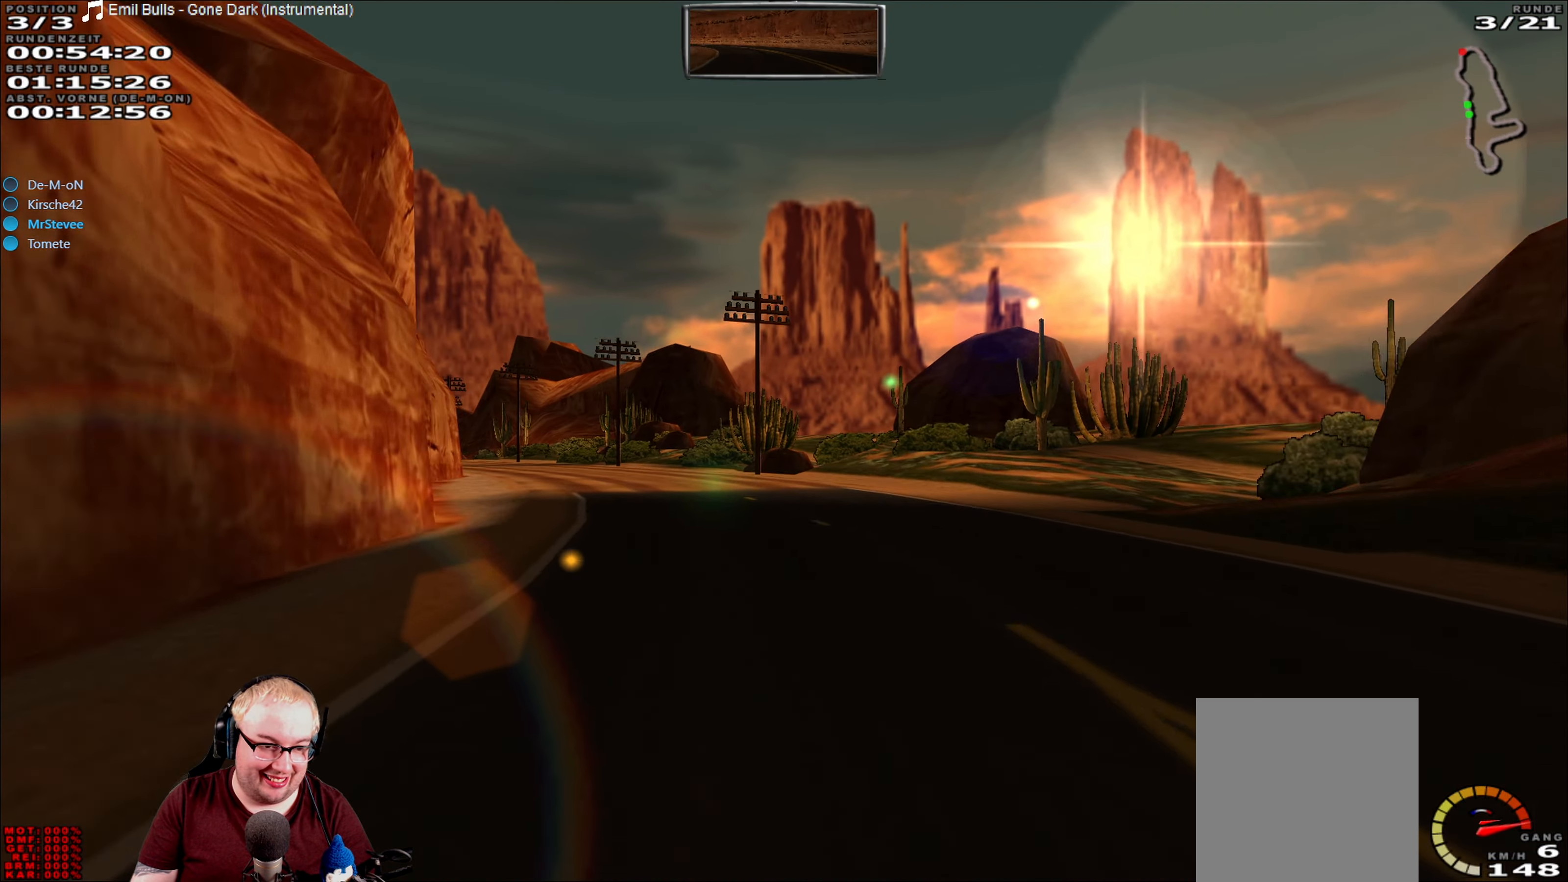
{"dt_ms": 500, "buttons": ["R2"], "left_stick": "center", "right_stick": "center", "events": [[117, "left_stick", "down-left"], [500, "left_stick", "center"]]}
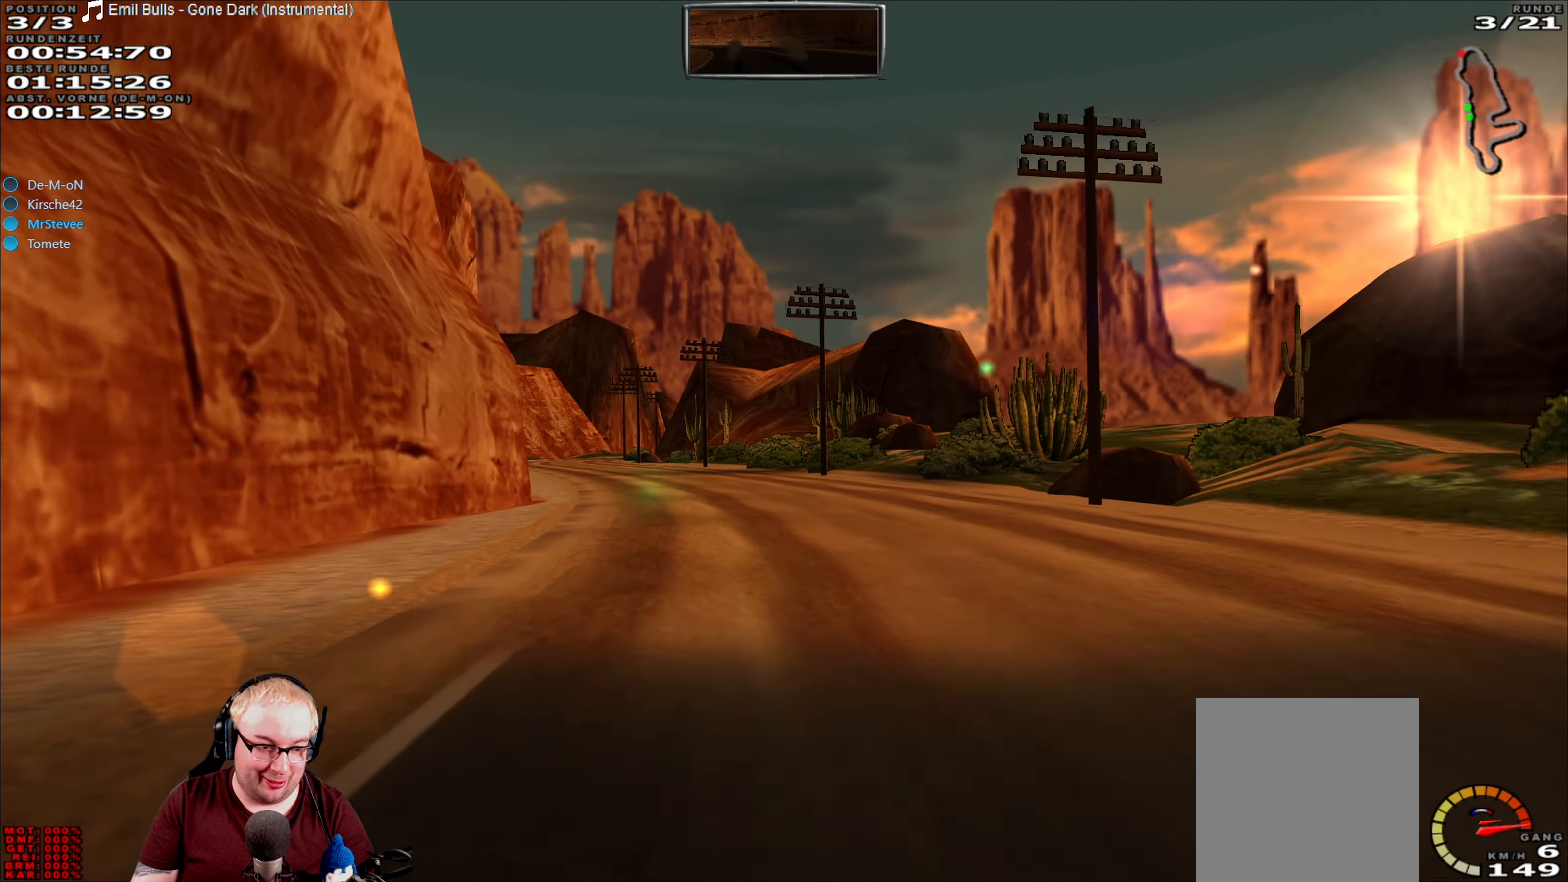
{"dt_ms": 500, "buttons": ["R2"], "left_stick": "center", "right_stick": "center", "events": [[117, "left_stick", "down-left"], [383, "left_stick", "center"]]}
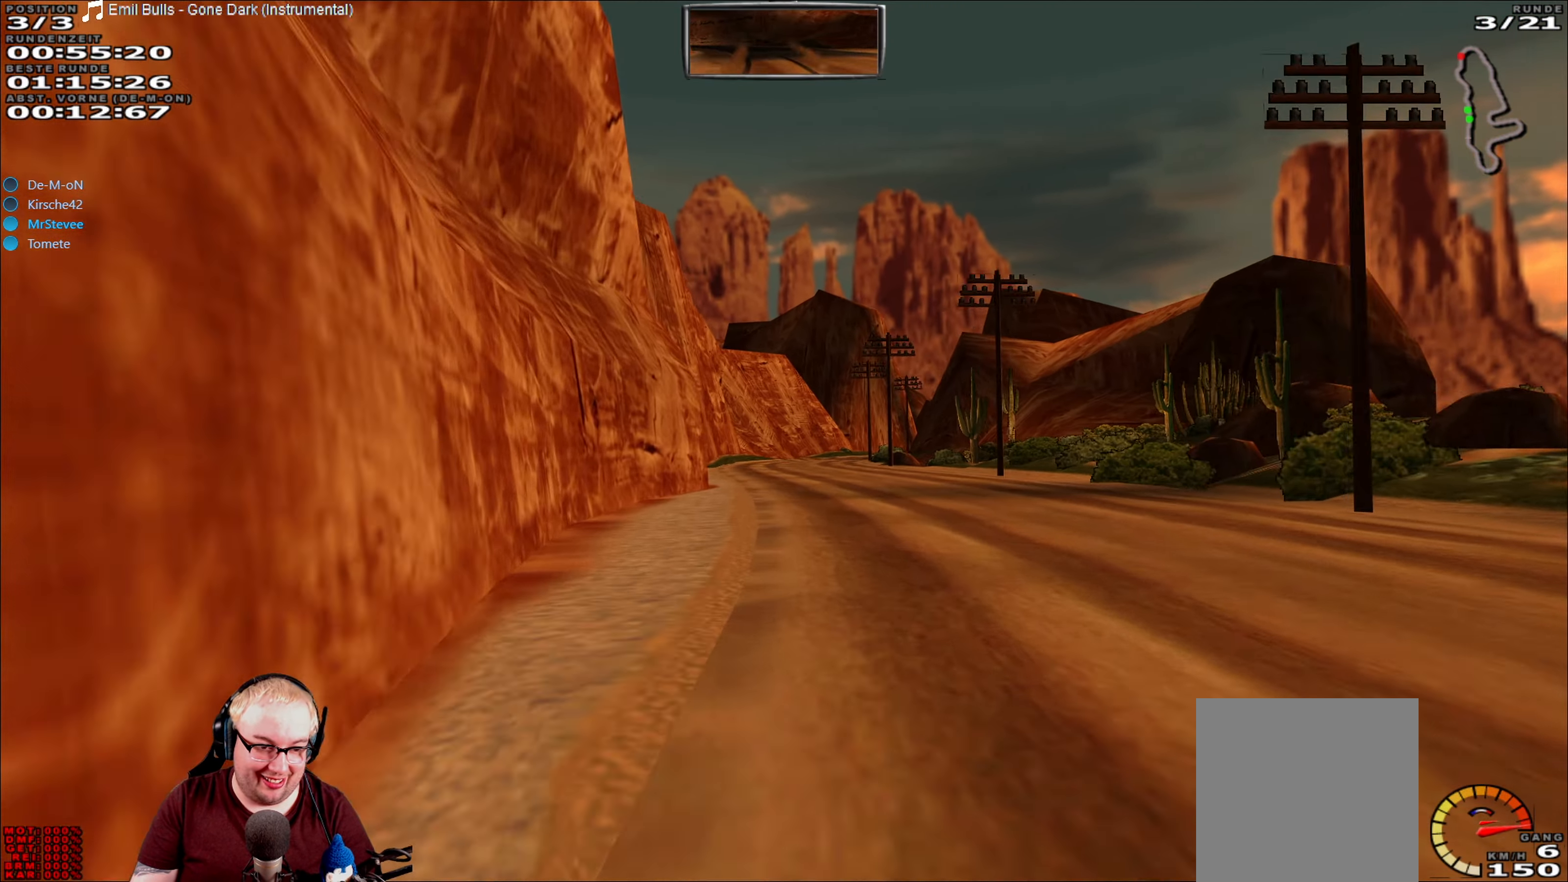
{"dt_ms": 500, "buttons": ["R2"], "left_stick": "center", "right_stick": "center", "events": [[50, "left_stick", "right"], [217, "left_stick", "center"], [333, "left_stick", "down-left"], [467, "left_stick", "center"]]}
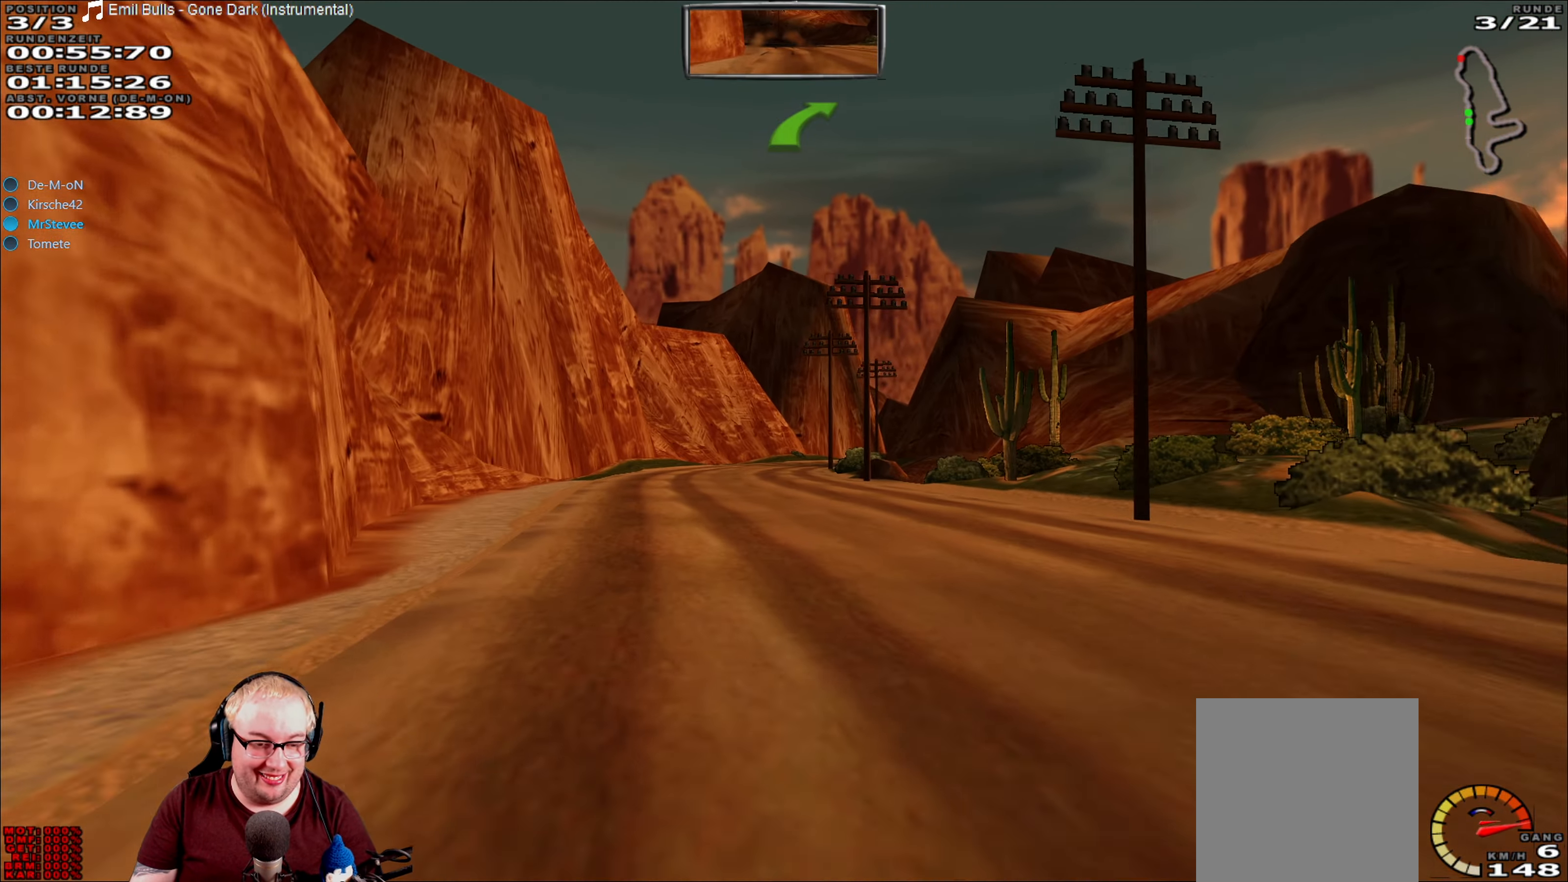
{"dt_ms": 1000, "buttons": ["R2"], "left_stick": "right", "right_stick": "center", "events": [[167, "left_stick", "down-left"], [267, "left_stick", "center"], [467, "left_stick", "left"], [517, "left_stick", "center"], [800, "left_stick", "right"]]}
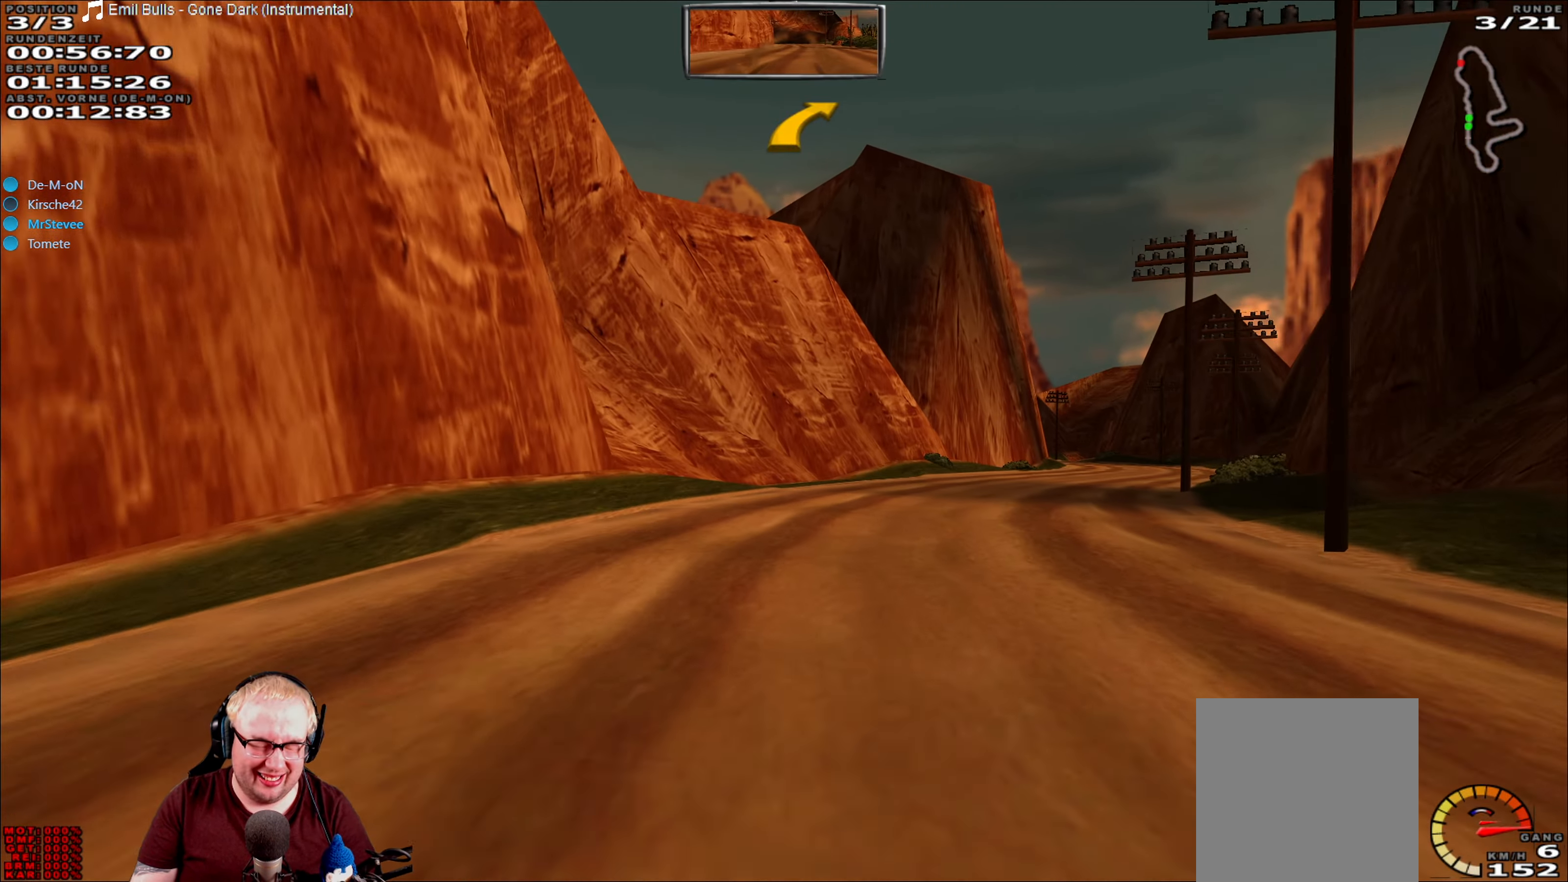
{"dt_ms": 500, "buttons": ["R2"], "left_stick": "right", "right_stick": "center", "events": [[67, "left_stick", "center"], [167, "left_stick", "right"], [383, "left_stick", "center"], [483, "left_stick", "right"]]}
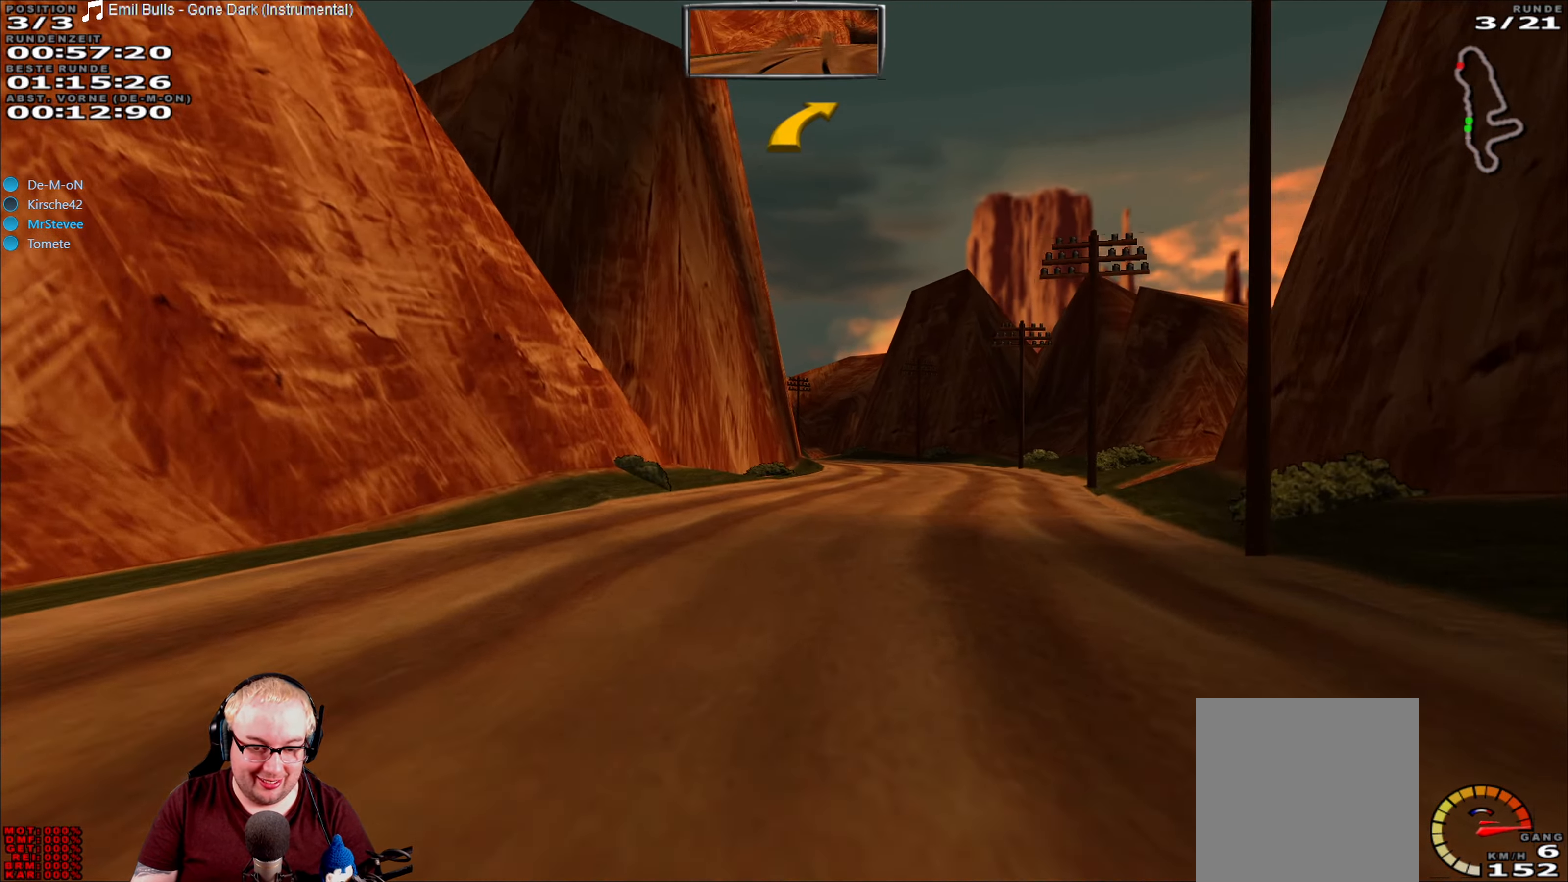
{"dt_ms": 500, "buttons": ["R2"], "left_stick": "center", "right_stick": "center", "events": [[133, "left_stick", "center"]]}